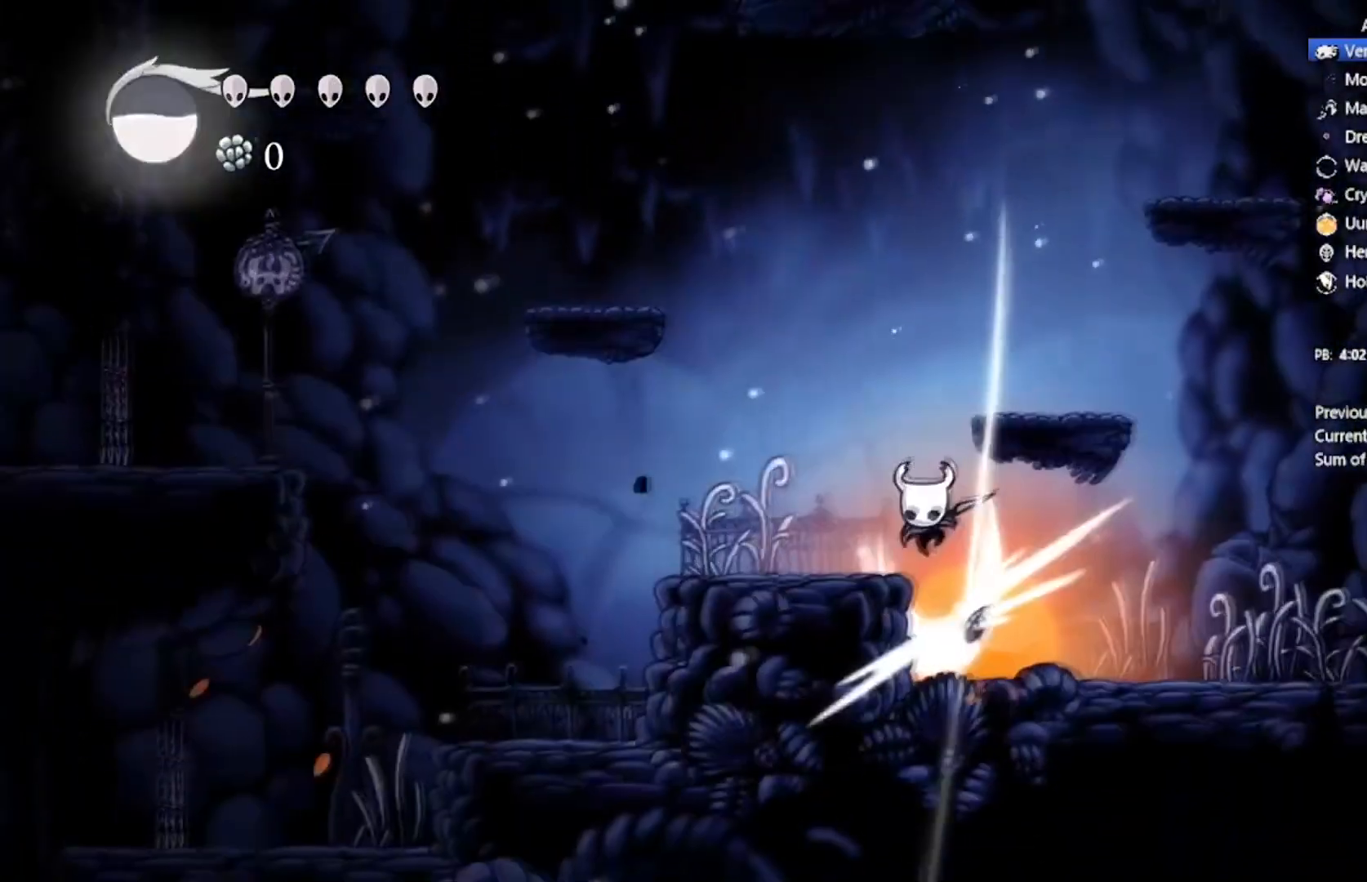
Gameplay with a controller (Xbox layout); each line is a JSON object with the inputs held at the frame after it. "events" lists button and stick changes between this image and that frame as [ms after this image, input, new state], when the widget could be followed in between. Not read: right_stick.
{"buttons": ["DPAD_LEFT"], "left_stick": "center", "events": [[100, "DPAD_DOWN", "up"], [100, "X", "up"], [200, "DPAD_LEFT", "up"], [467, "DPAD_LEFT", "down"]]}
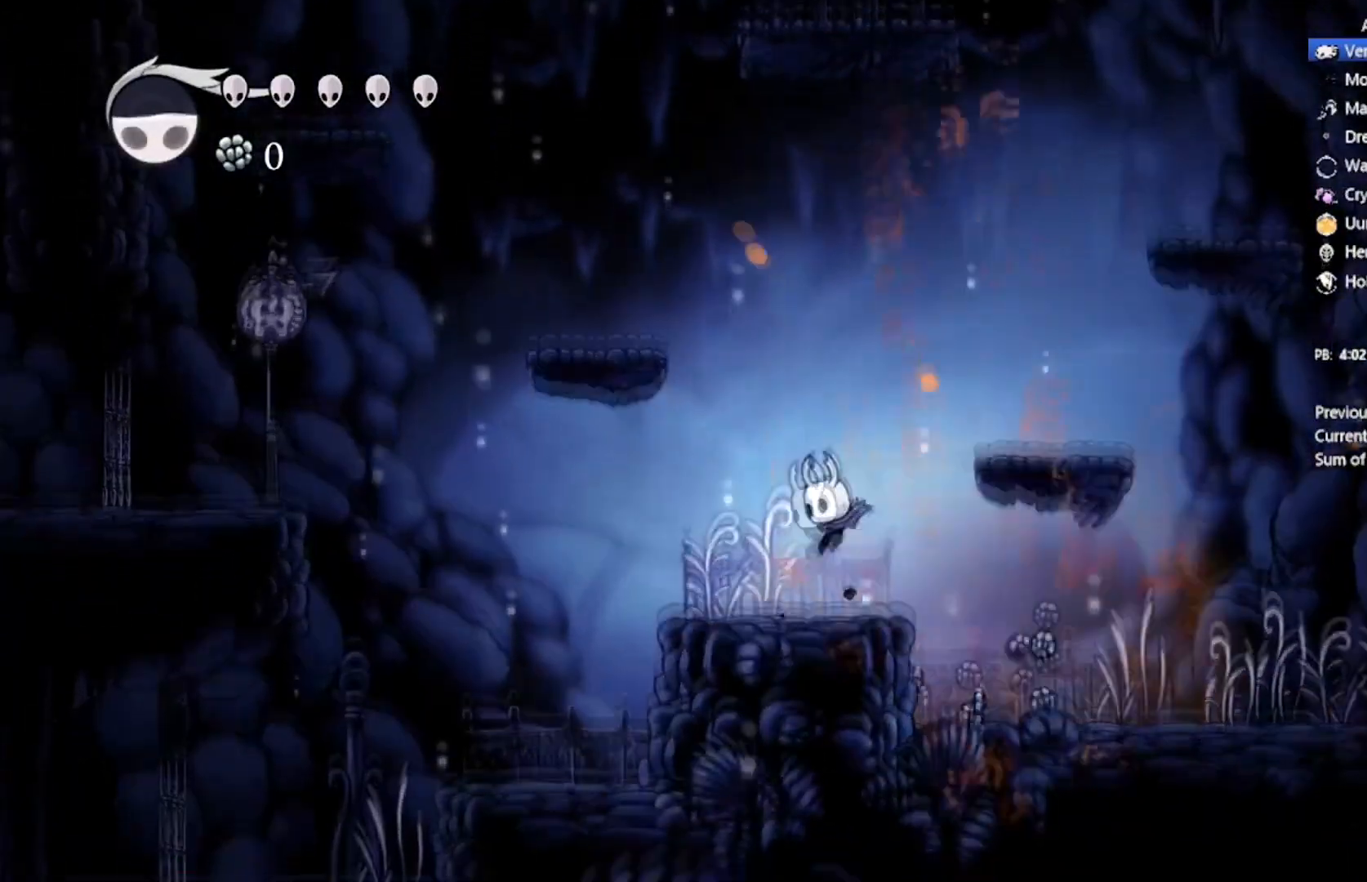
{"buttons": ["A", "DPAD_UP", "DPAD_LEFT"], "left_stick": "center", "events": [[100, "A", "down"], [133, "DPAD_LEFT", "up"], [267, "DPAD_LEFT", "down"], [467, "DPAD_UP", "down"]]}
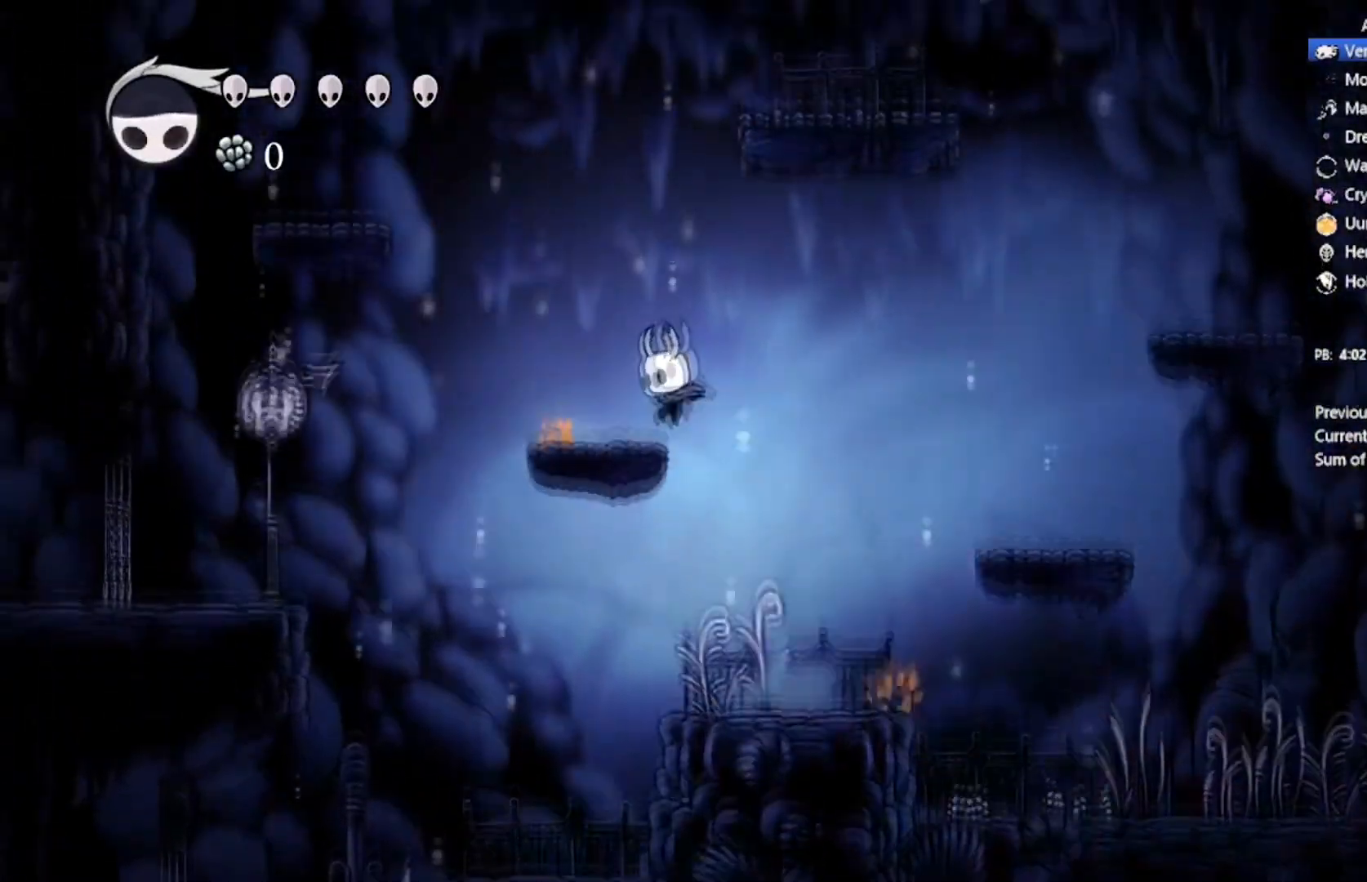
{"buttons": [], "left_stick": "center", "events": [[100, "A", "up"], [134, "DPAD_UP", "up"], [300, "DPAD_LEFT", "up"]]}
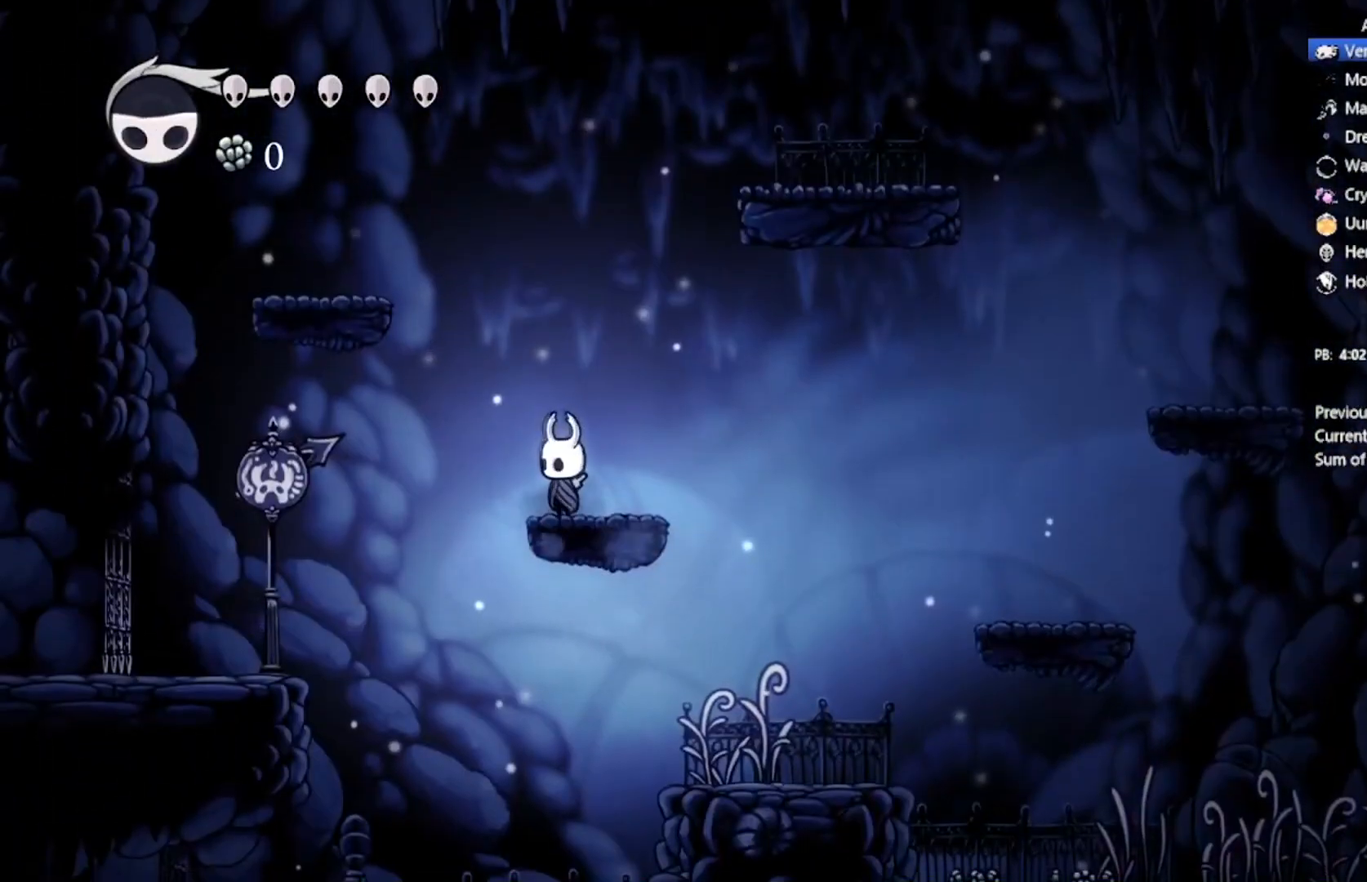
{"buttons": [], "left_stick": "center", "events": []}
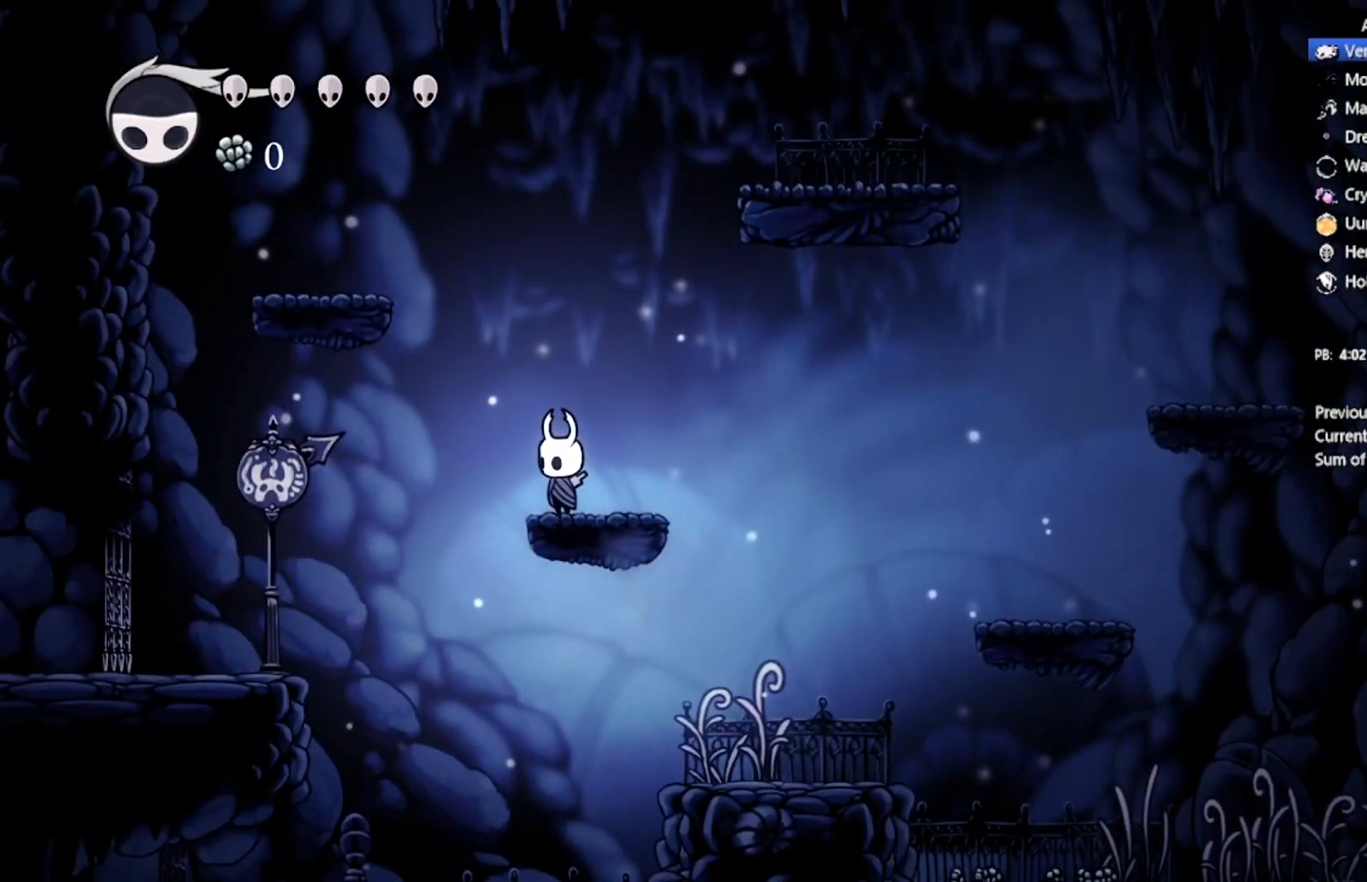
{"buttons": [], "left_stick": "center", "events": []}
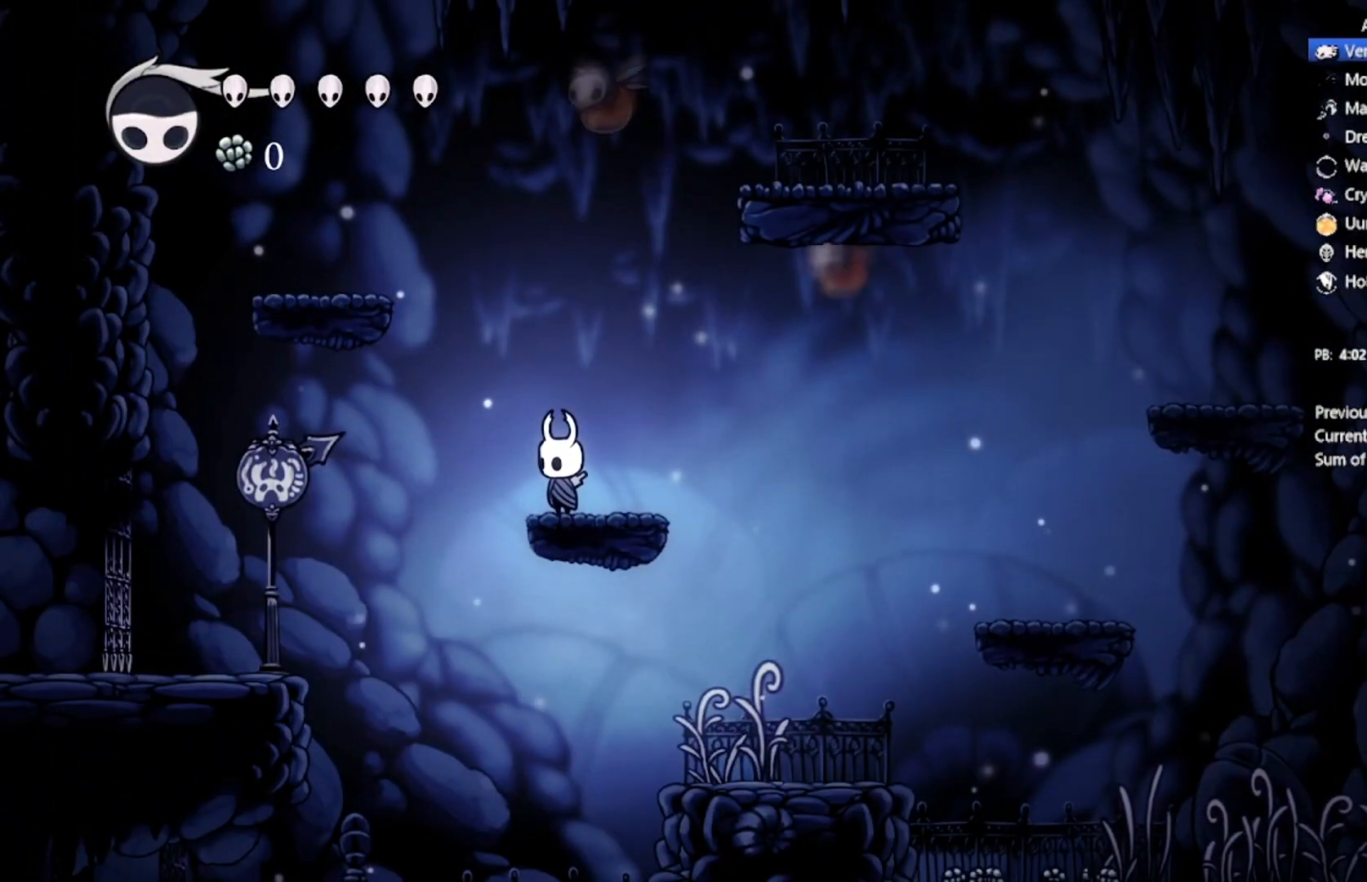
{"buttons": ["DPAD_LEFT"], "left_stick": "center", "events": [[33, "A", "down"], [66, "DPAD_LEFT", "down"], [467, "A", "up"]]}
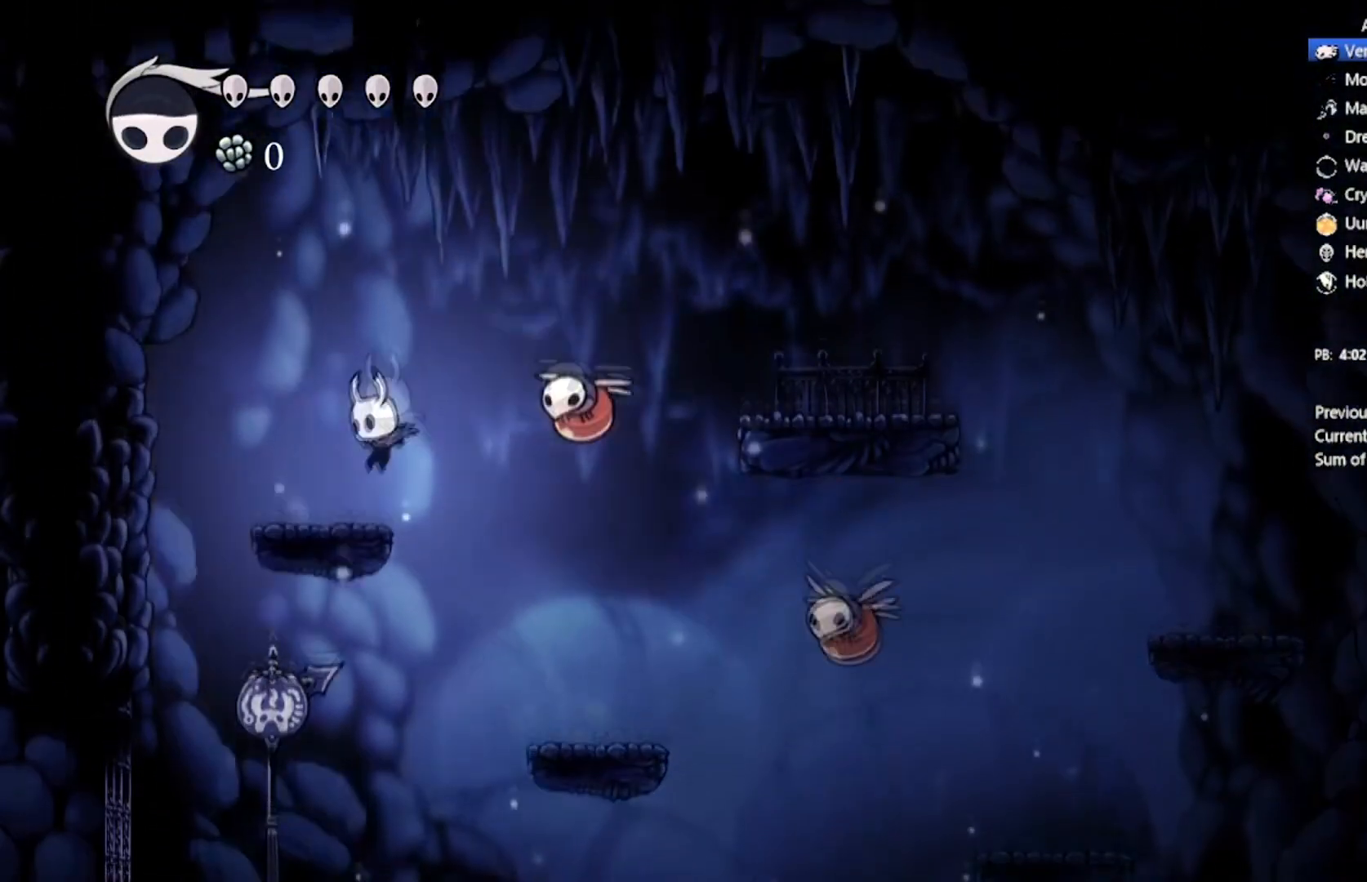
{"buttons": ["A", "X", "DPAD_RIGHT"], "left_stick": "center", "events": [[234, "A", "down"], [400, "DPAD_LEFT", "up"], [434, "DPAD_RIGHT", "down"], [501, "X", "down"]]}
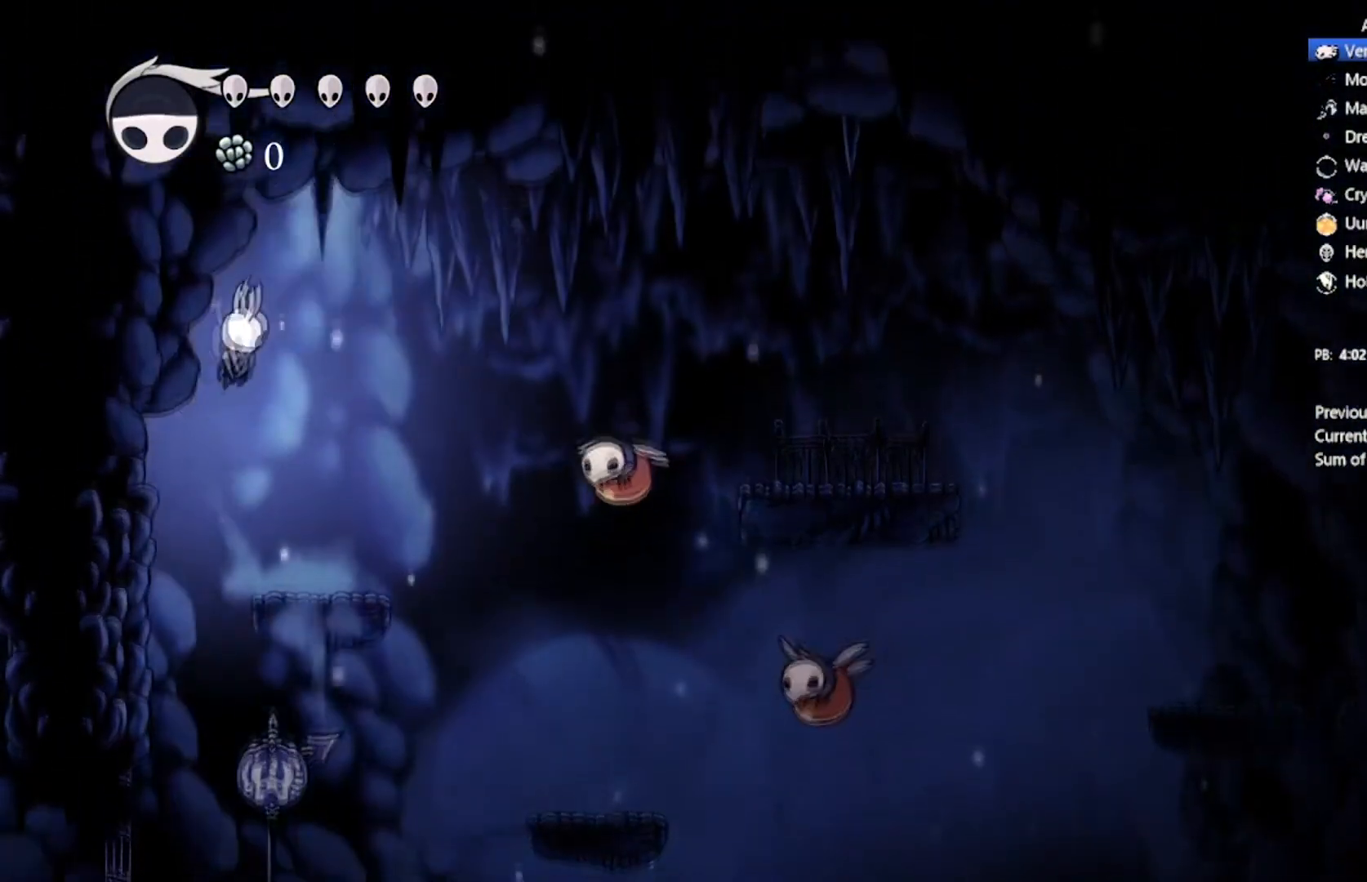
{"buttons": ["DPAD_RIGHT"], "left_stick": "center", "events": [[33, "DPAD_RIGHT", "up"], [66, "A", "up"], [200, "X", "up"], [266, "DPAD_RIGHT", "down"]]}
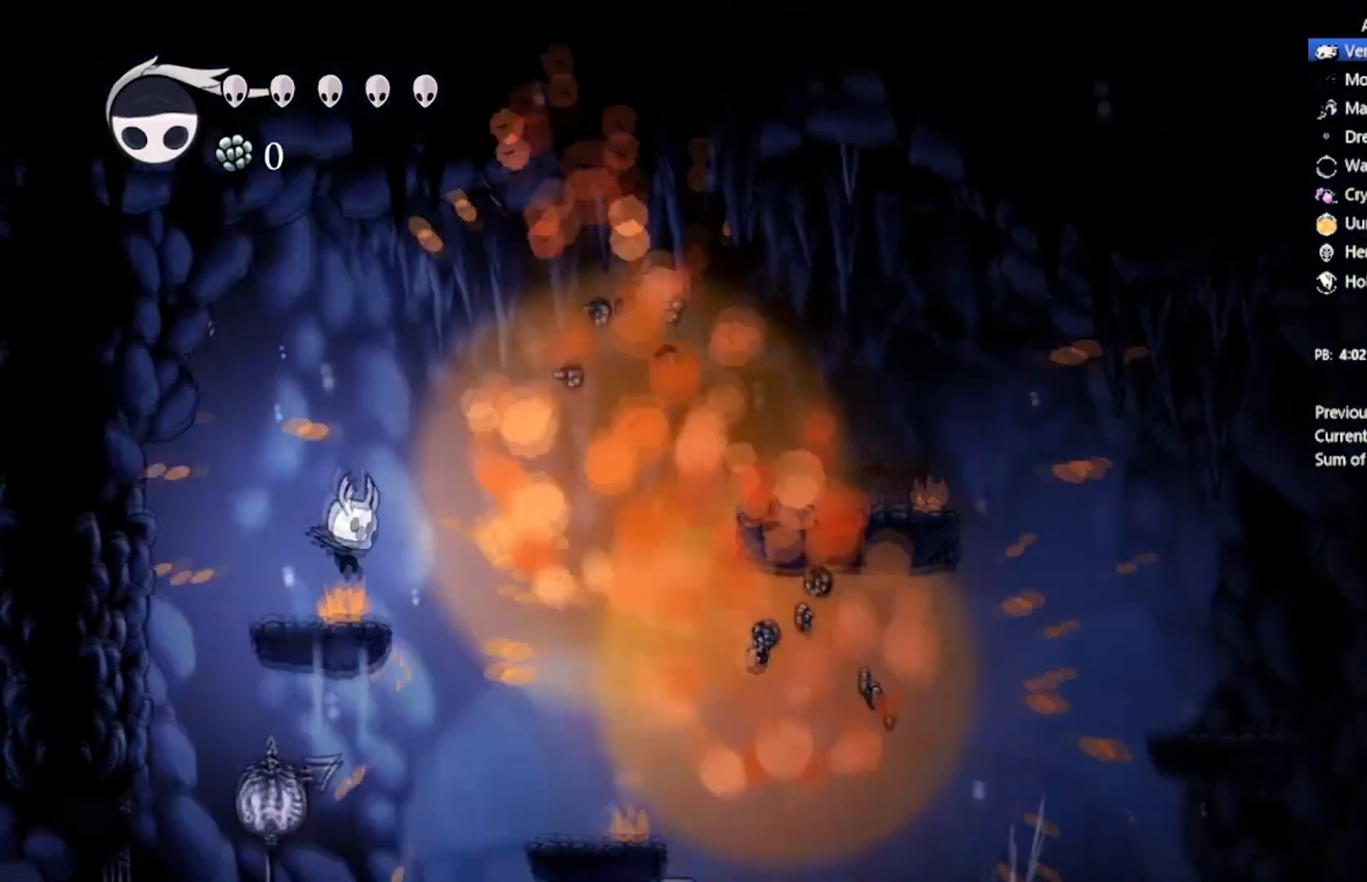
{"buttons": ["DPAD_RIGHT"], "left_stick": "center", "events": []}
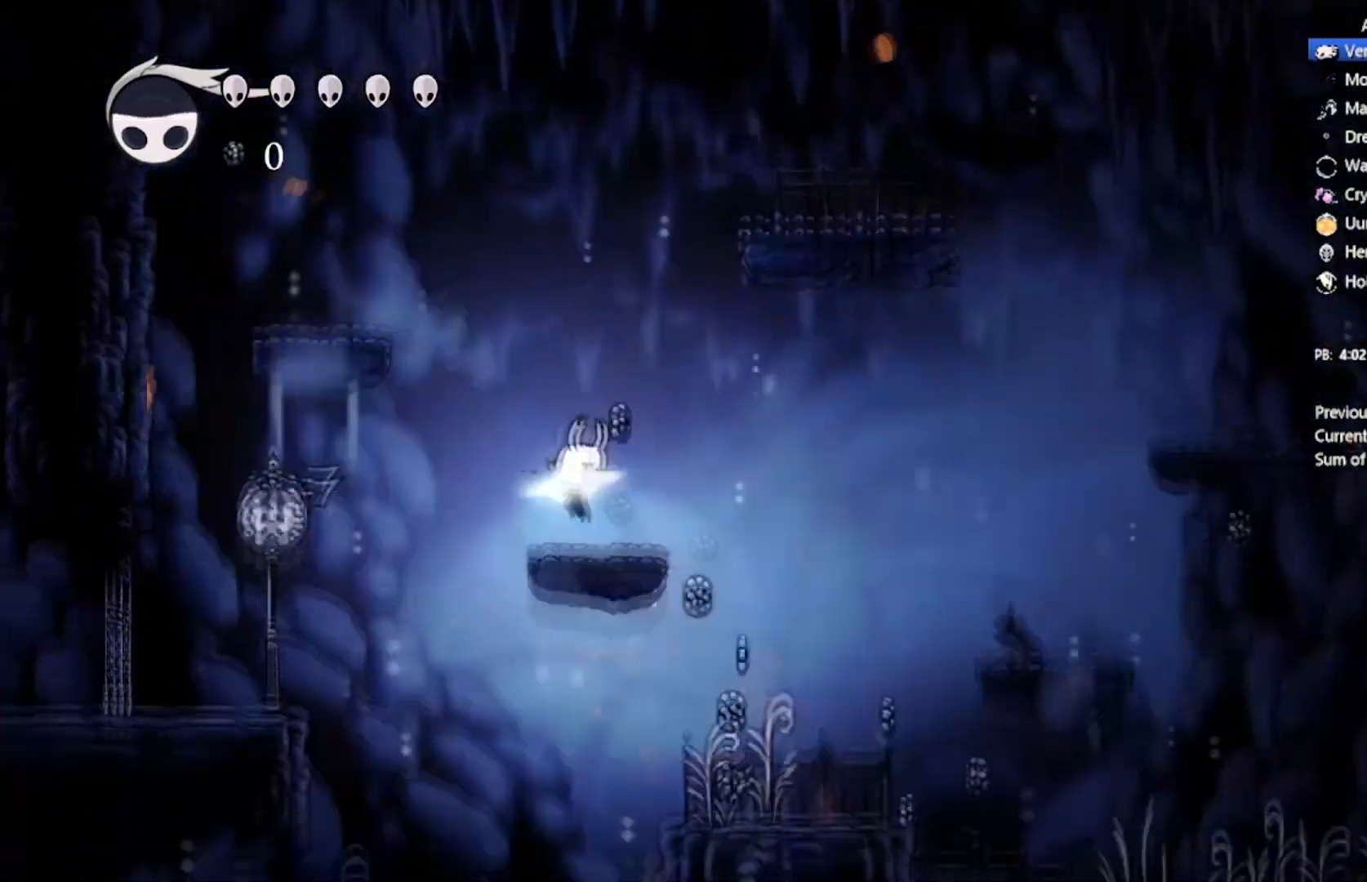
{"buttons": ["DPAD_RIGHT"], "left_stick": "center", "events": []}
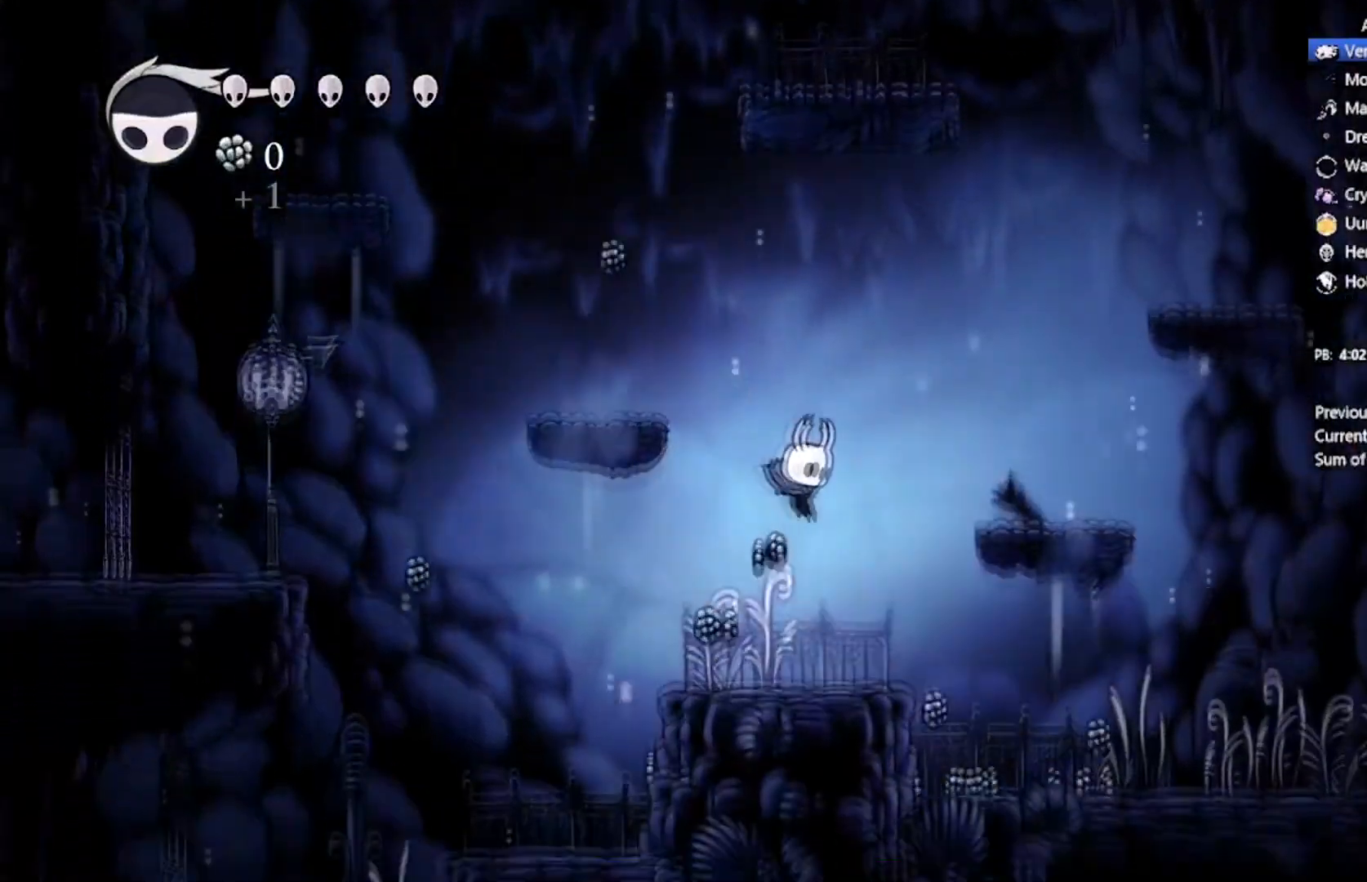
{"buttons": ["DPAD_RIGHT"], "left_stick": "center", "events": []}
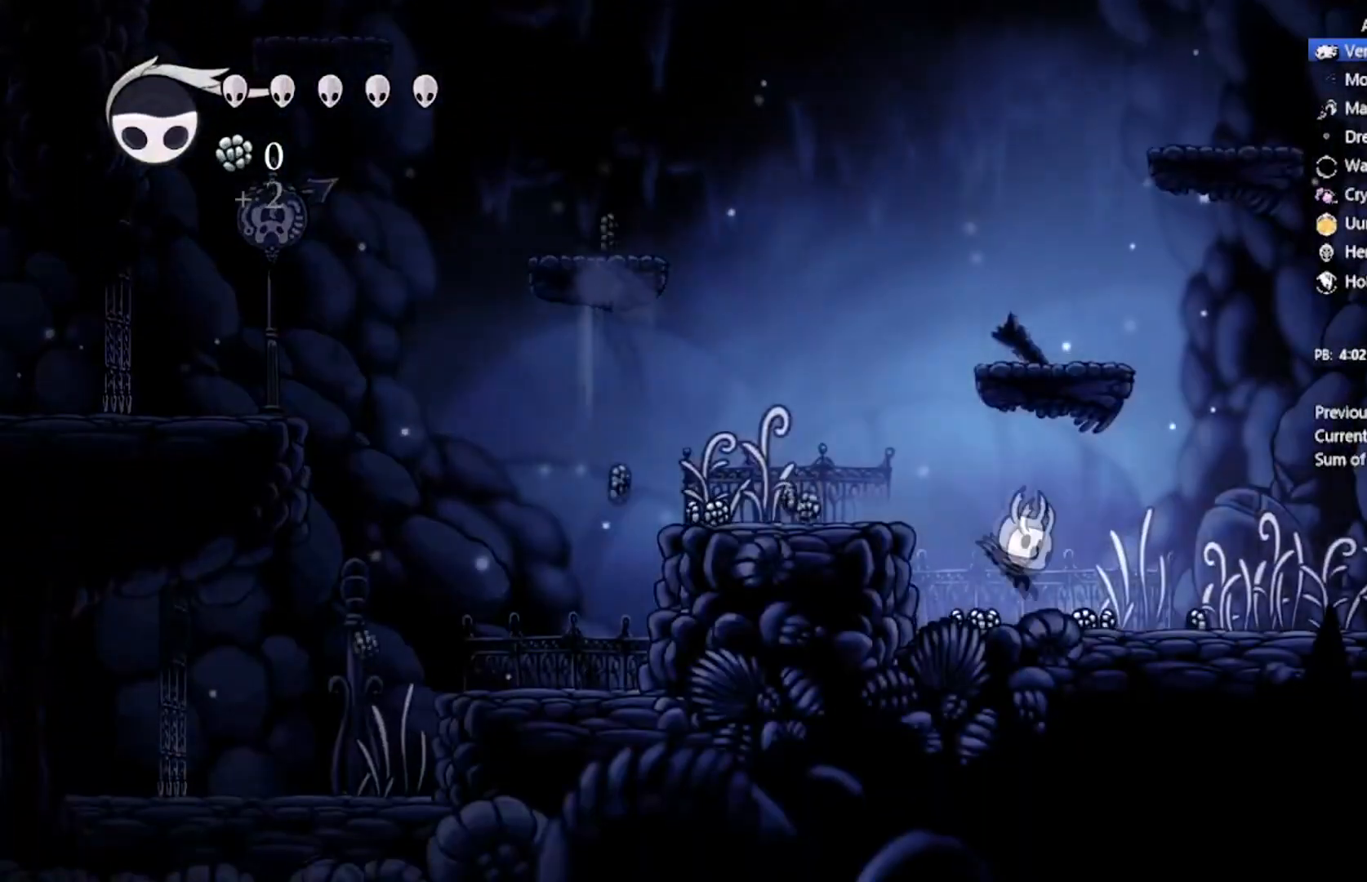
{"buttons": ["X", "DPAD_RIGHT"], "left_stick": "center", "events": [[333, "X", "down"]]}
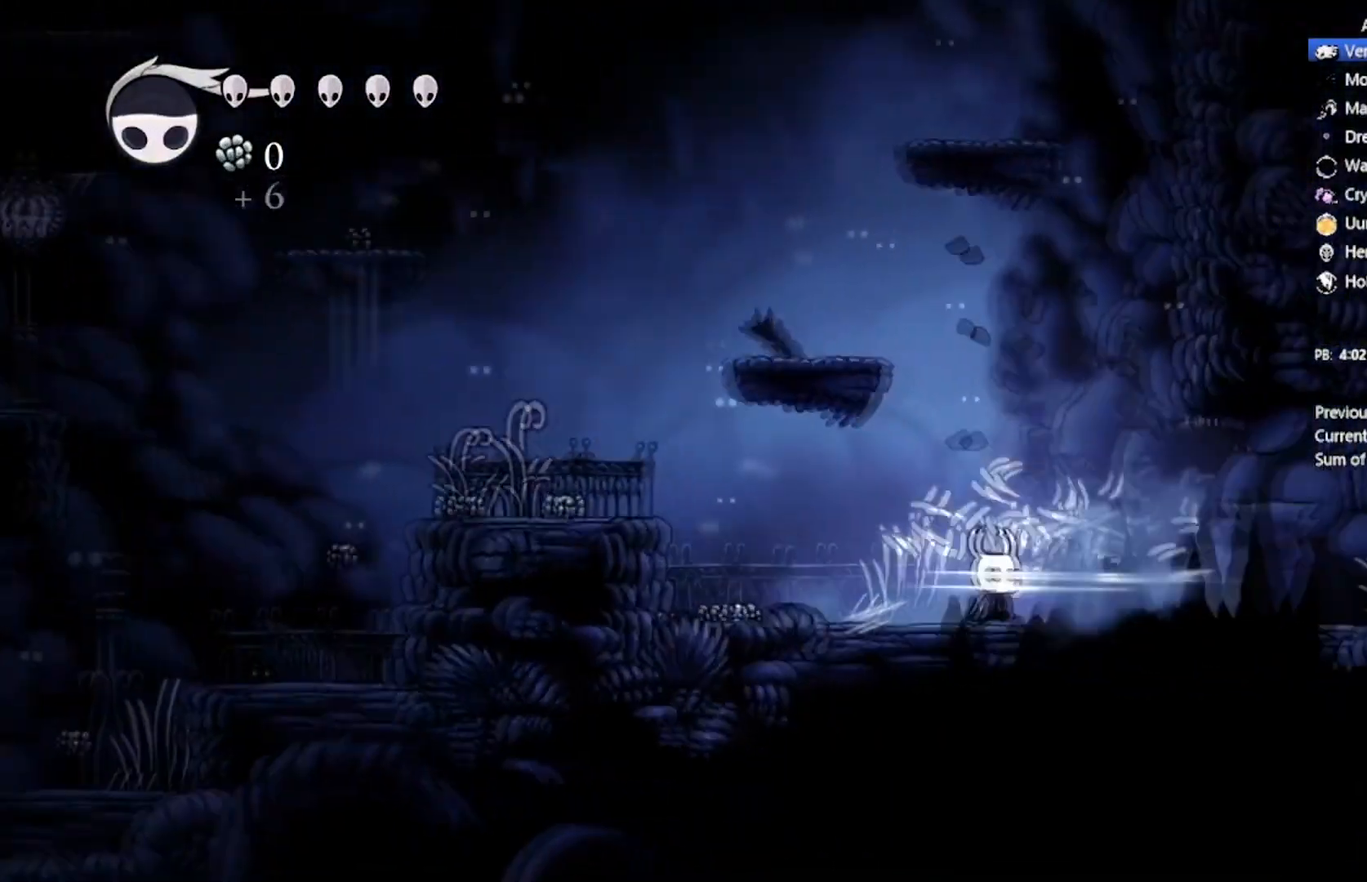
{"buttons": ["DPAD_RIGHT"], "left_stick": "center", "events": [[100, "X", "up"], [234, "X", "down"], [501, "X", "up"]]}
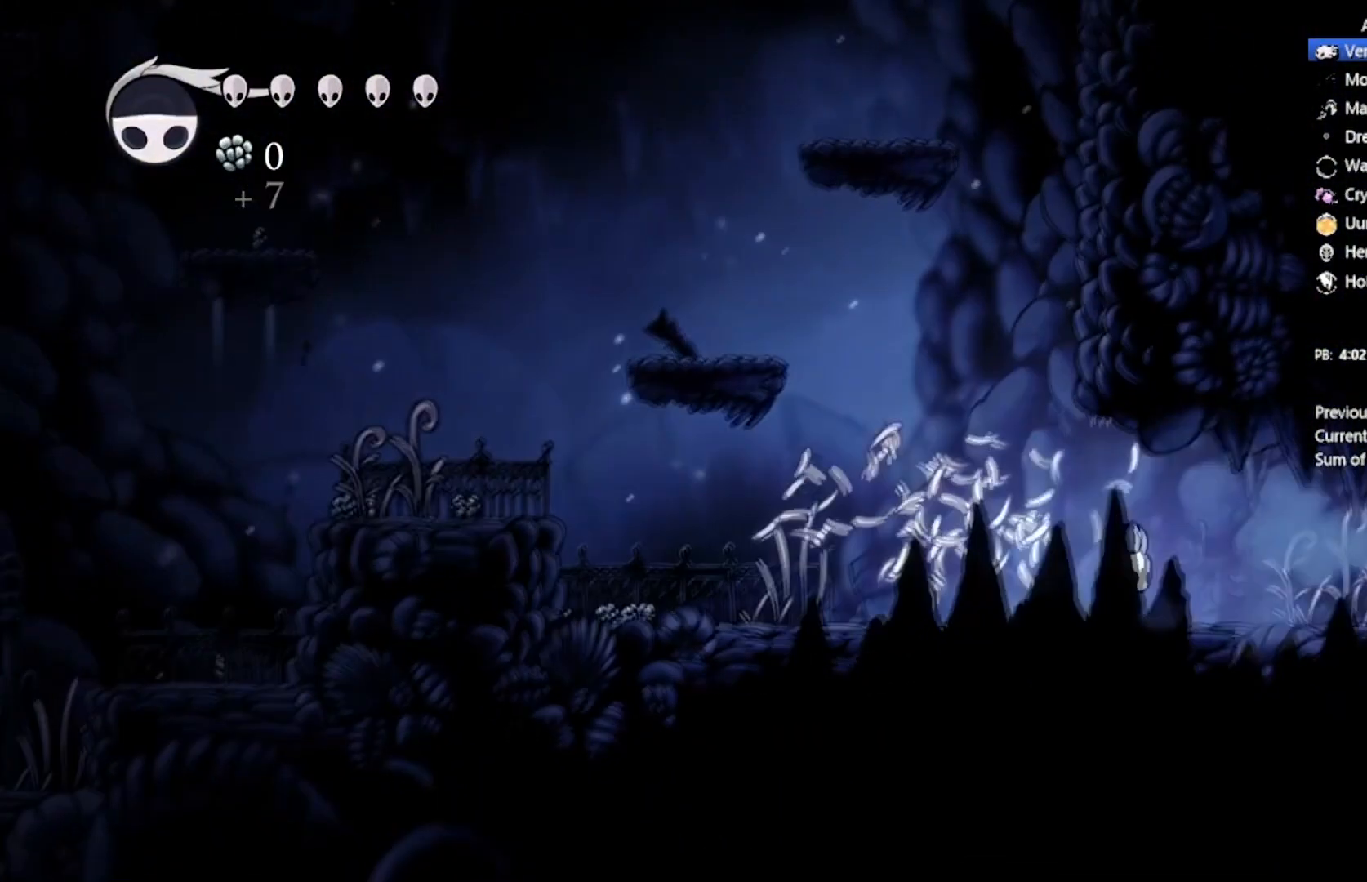
{"buttons": ["DPAD_RIGHT"], "left_stick": "center", "events": [[133, "A", "down"], [133, "X", "down"], [367, "A", "up"], [433, "X", "up"]]}
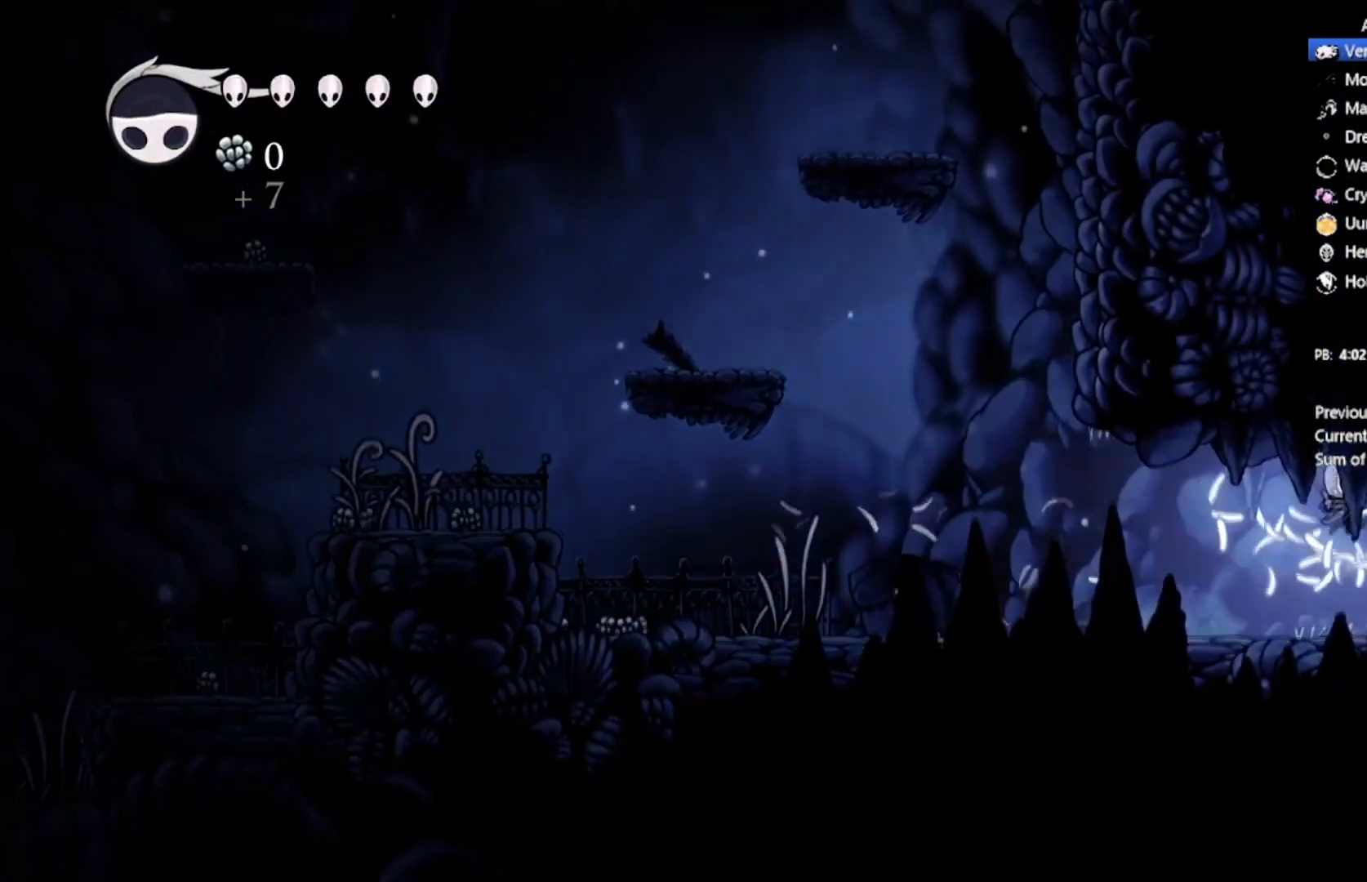
{"buttons": ["DPAD_RIGHT"], "left_stick": "center", "events": [[67, "X", "down"], [300, "X", "up"]]}
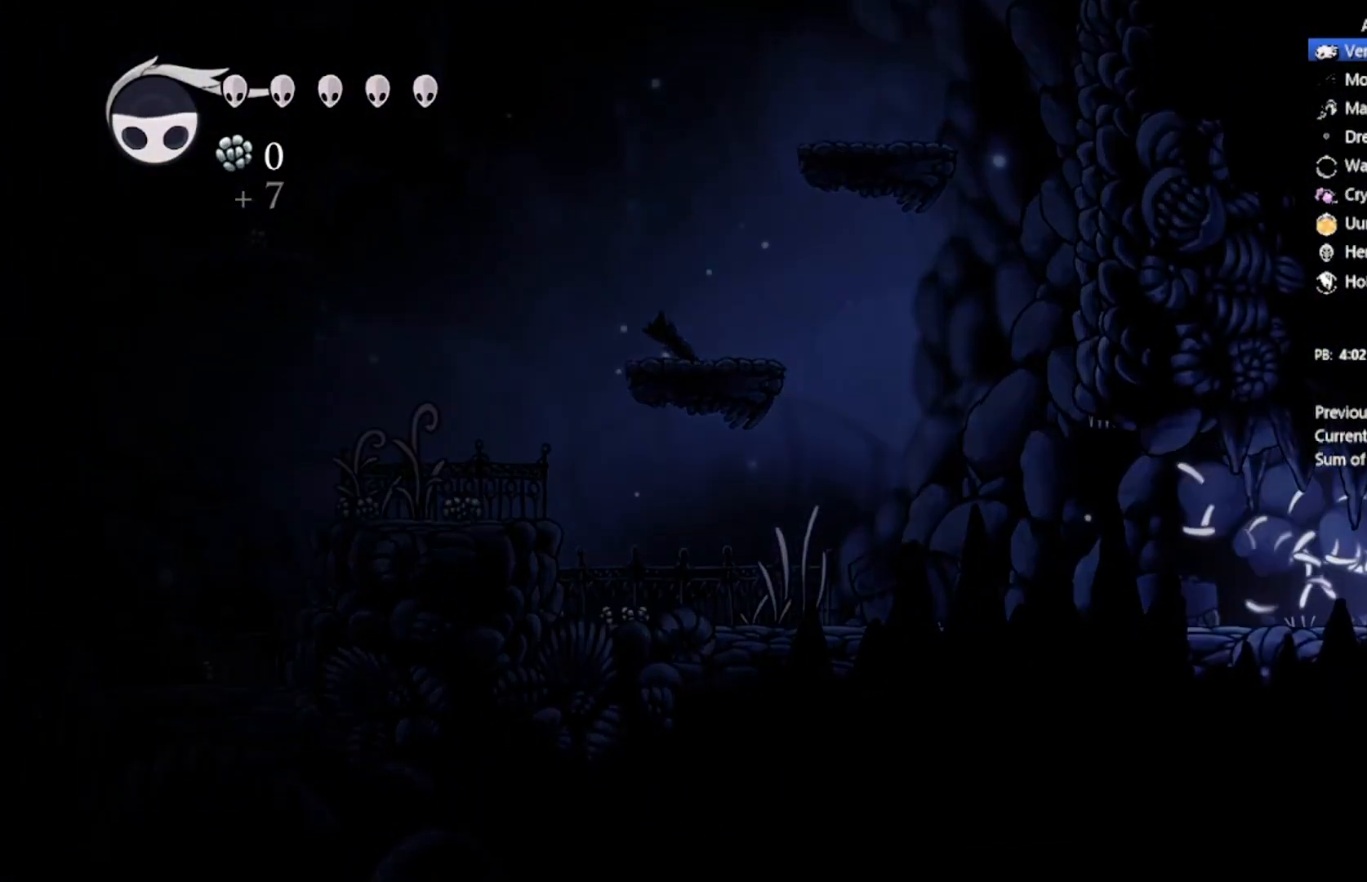
{"buttons": ["DPAD_RIGHT"], "left_stick": "center", "events": []}
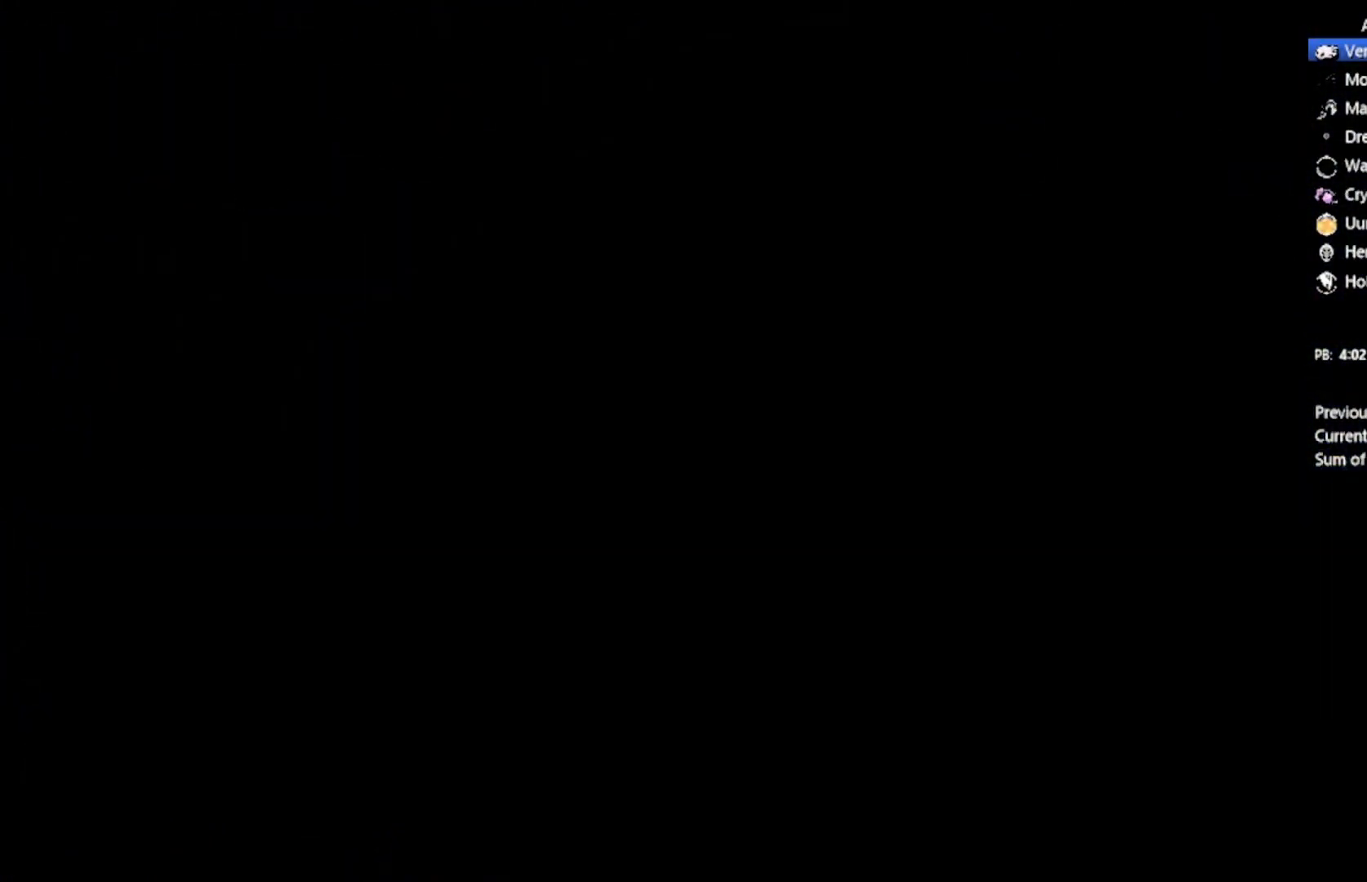
{"buttons": ["DPAD_RIGHT"], "left_stick": "center", "events": []}
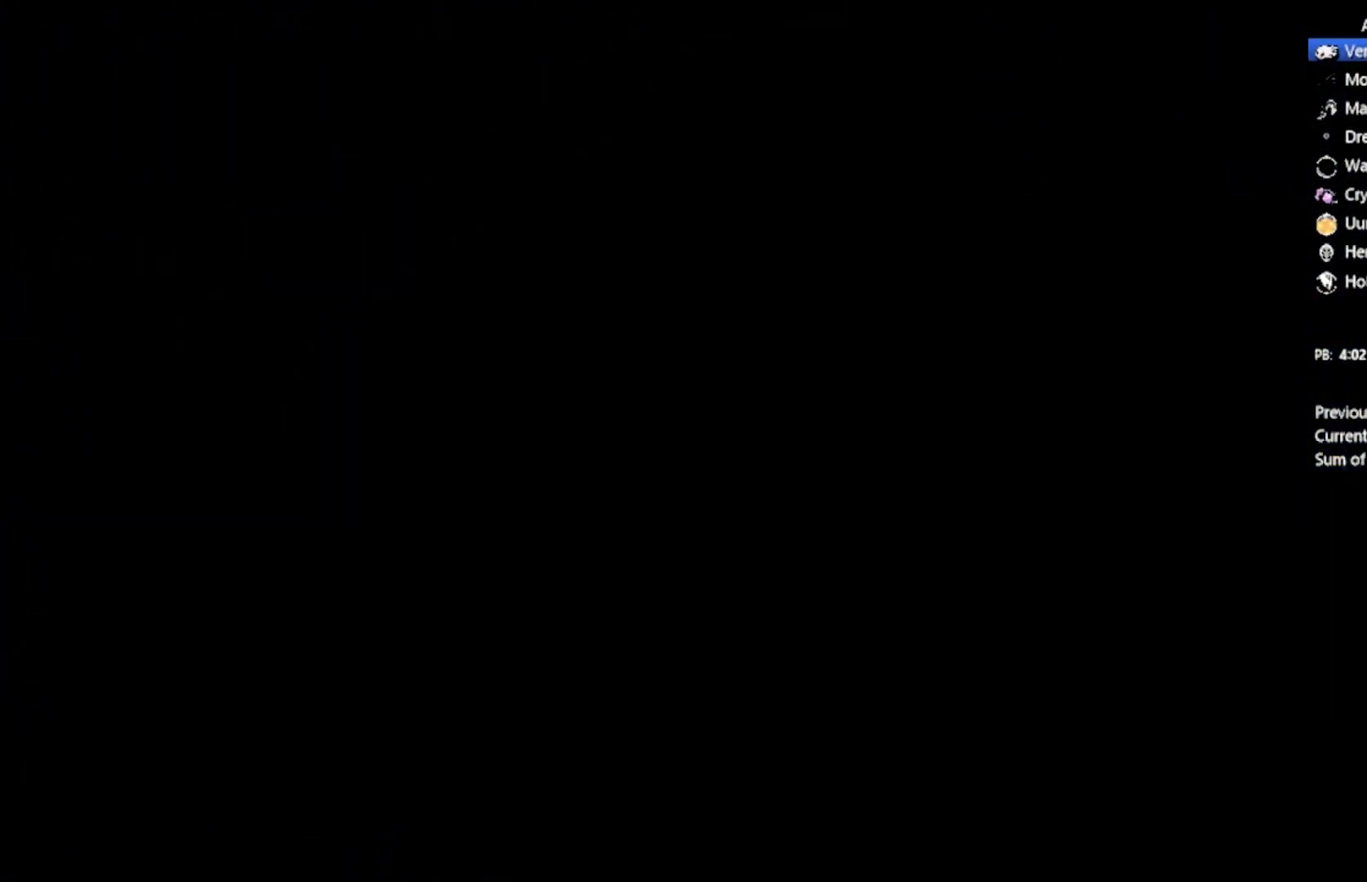
{"buttons": ["DPAD_RIGHT"], "left_stick": "center", "events": []}
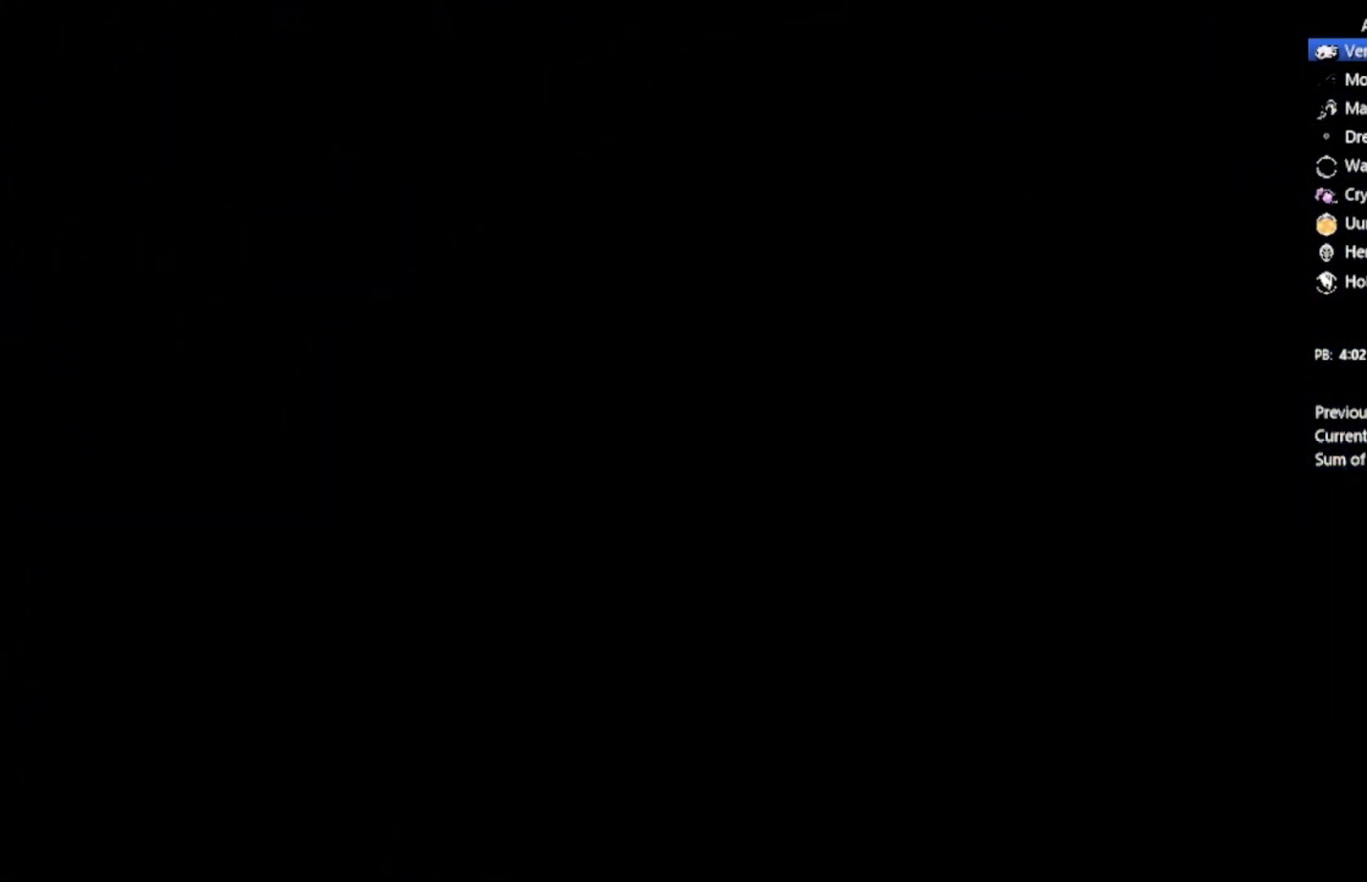
{"buttons": ["DPAD_RIGHT"], "left_stick": "center", "events": []}
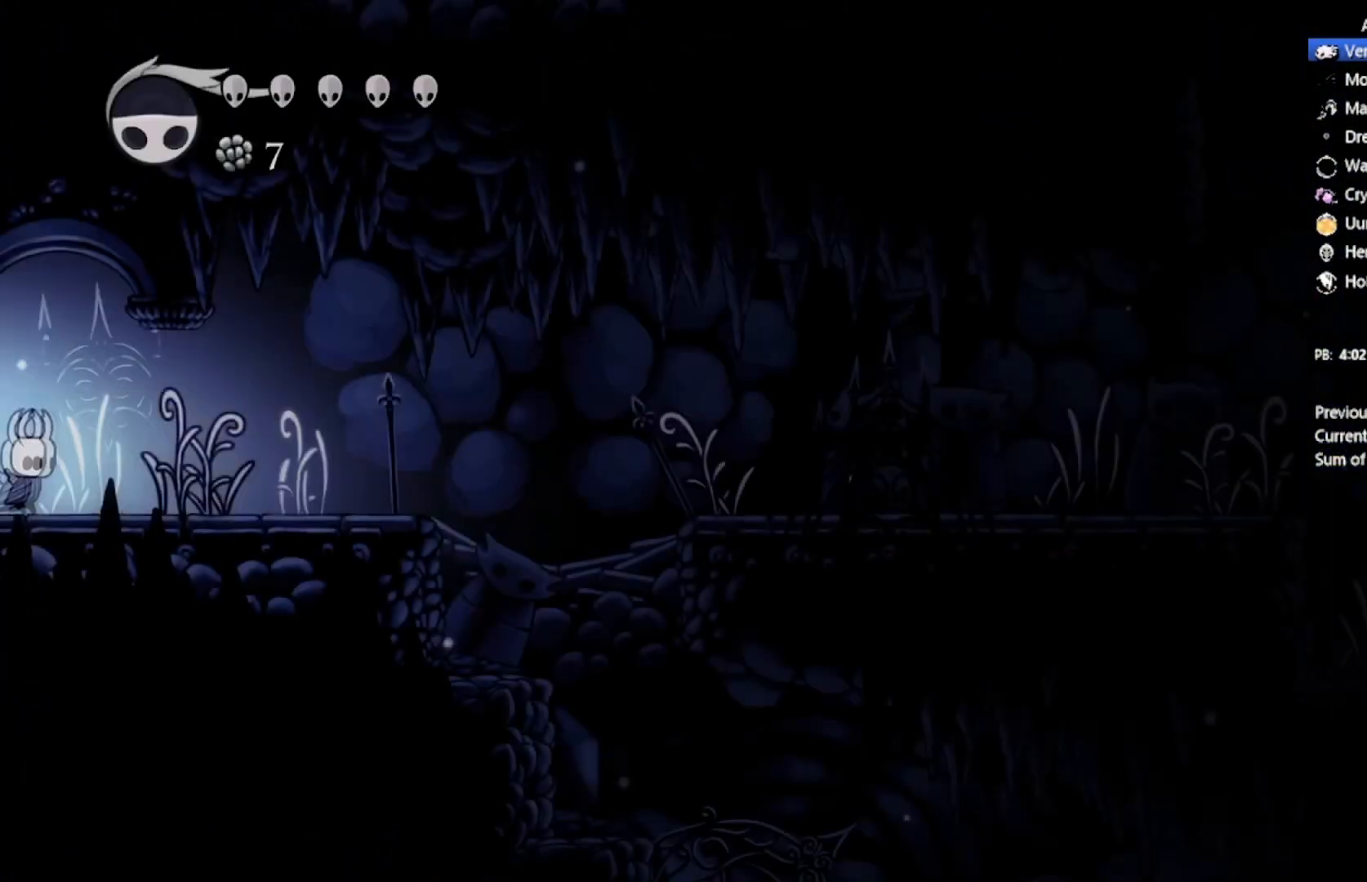
{"buttons": ["DPAD_RIGHT"], "left_stick": "center", "events": []}
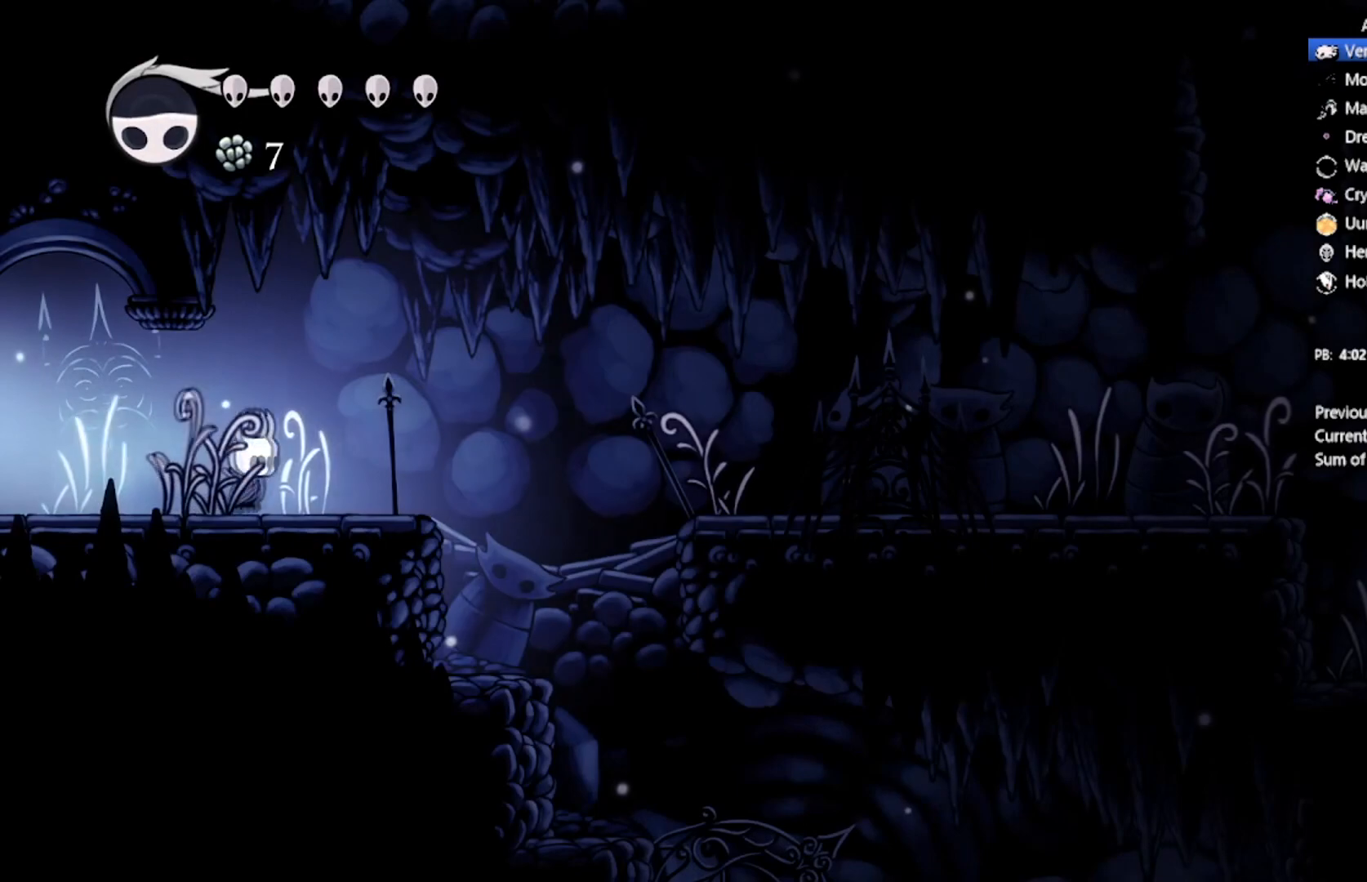
{"buttons": ["A", "DPAD_RIGHT"], "left_stick": "center", "events": [[400, "A", "down"]]}
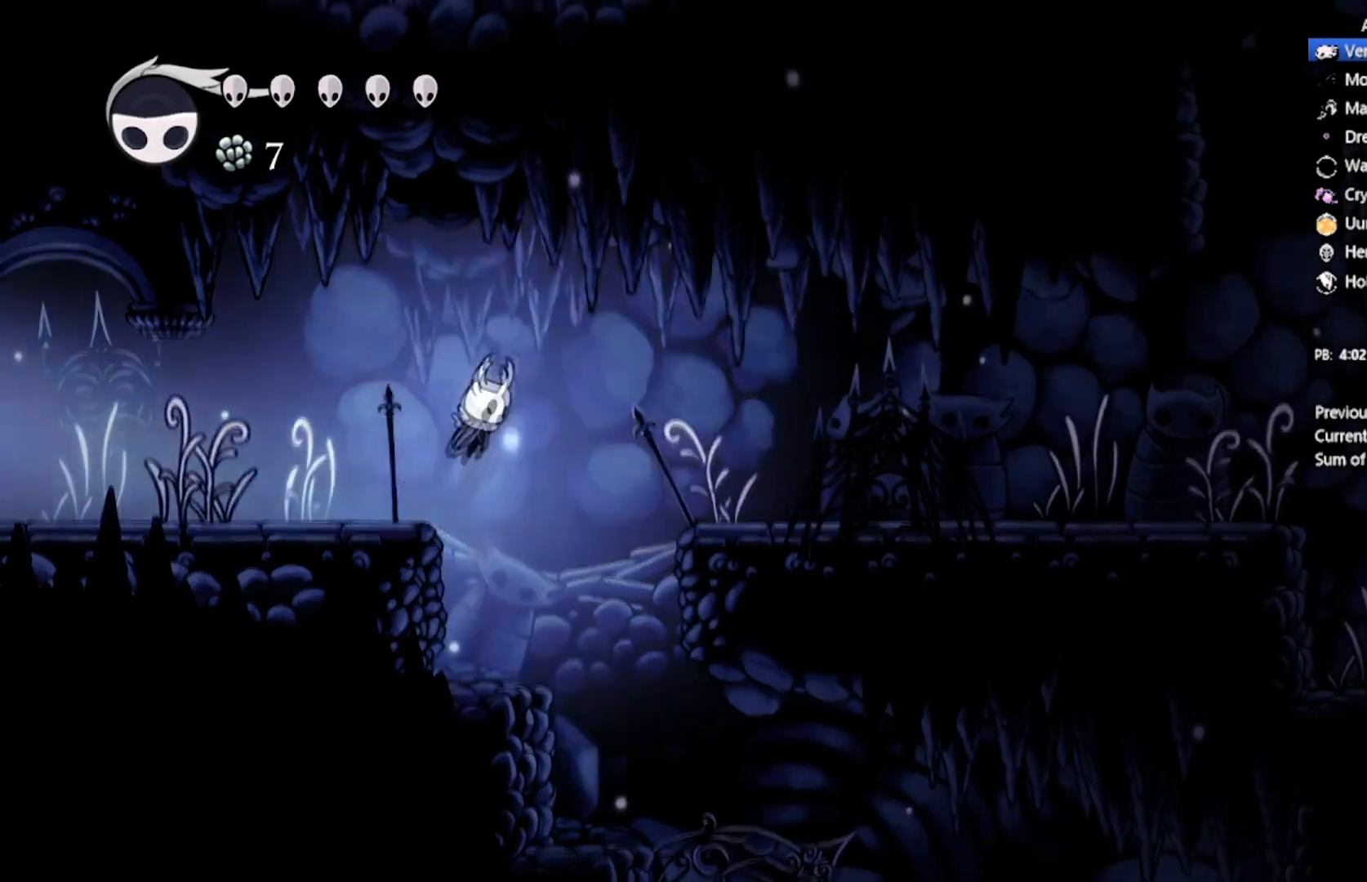
{"buttons": ["DPAD_RIGHT"], "left_stick": "center", "events": [[233, "A", "up"]]}
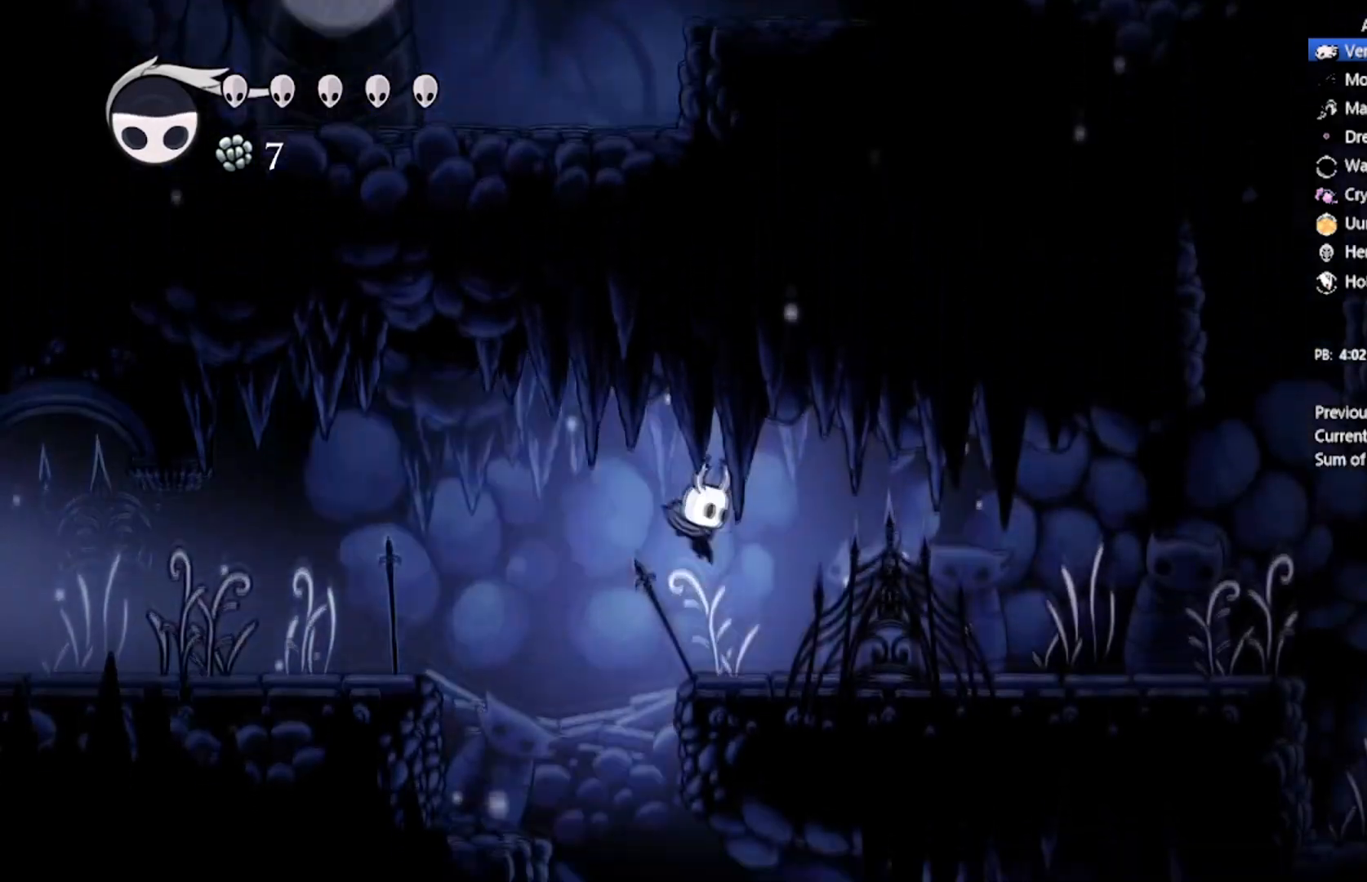
{"buttons": ["DPAD_RIGHT"], "left_stick": "center", "events": []}
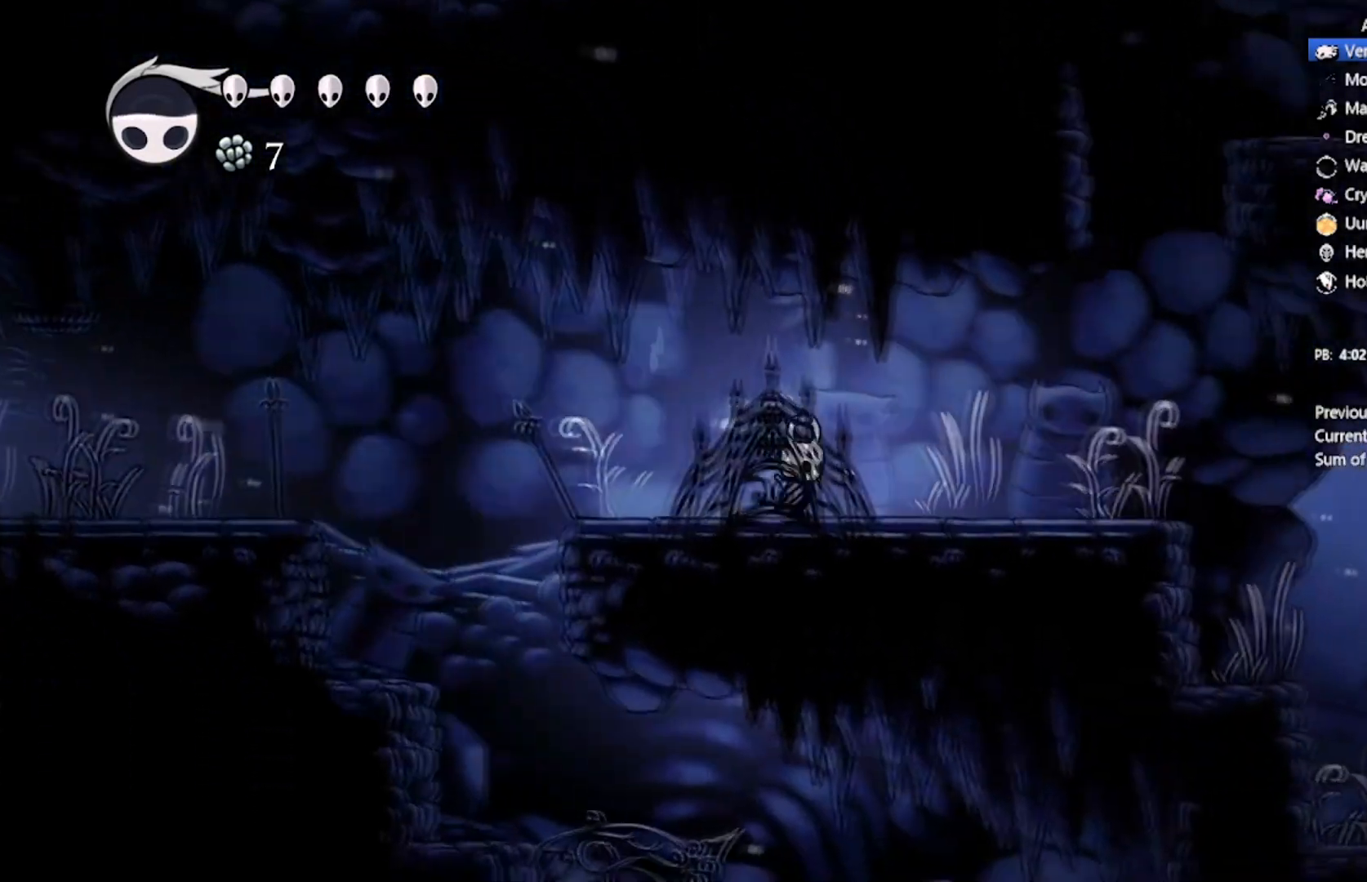
{"buttons": ["A", "DPAD_RIGHT"], "left_stick": "center"}
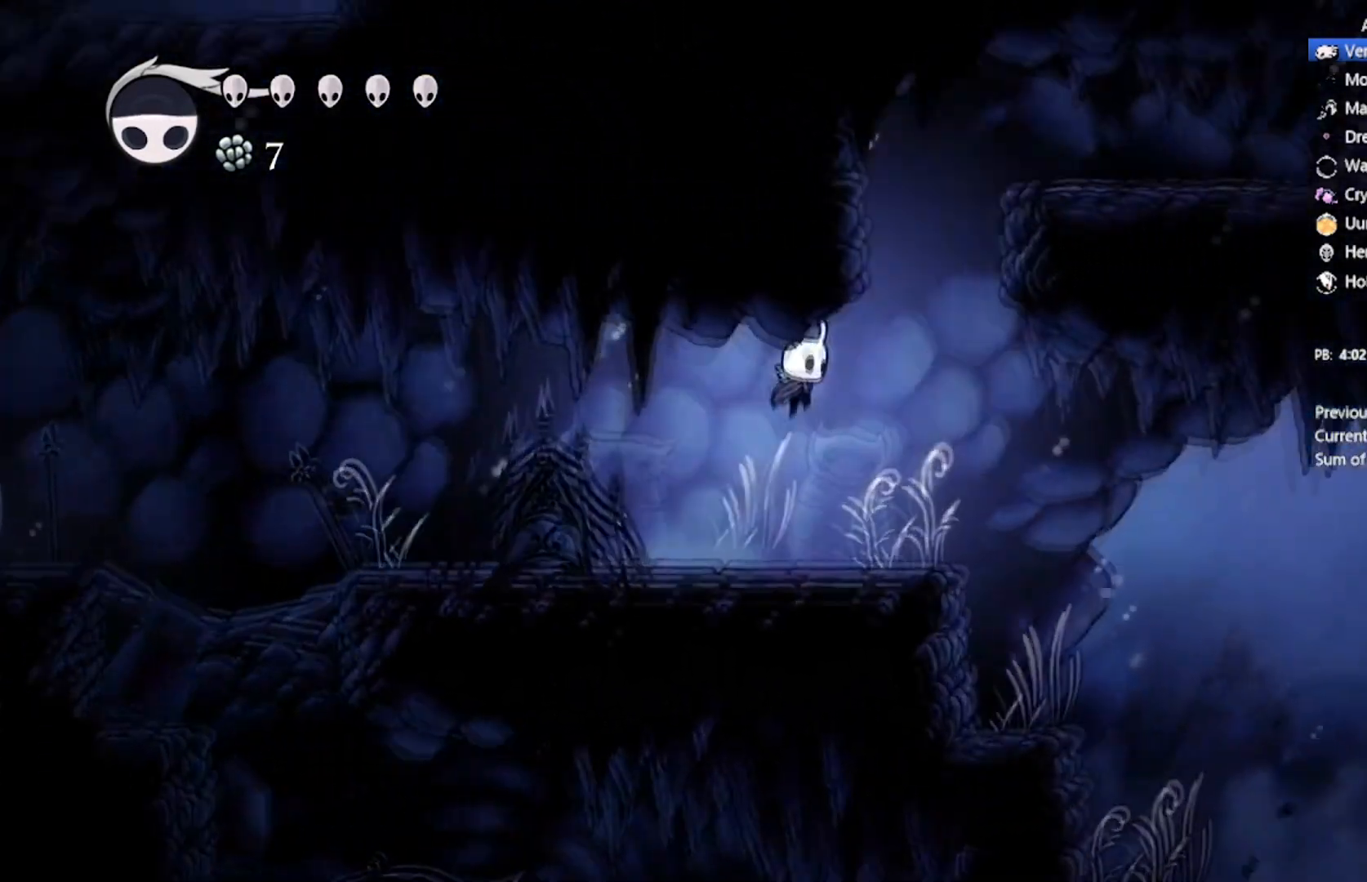
{"buttons": ["DPAD_RIGHT"], "left_stick": "center", "events": [[100, "A", "up"]]}
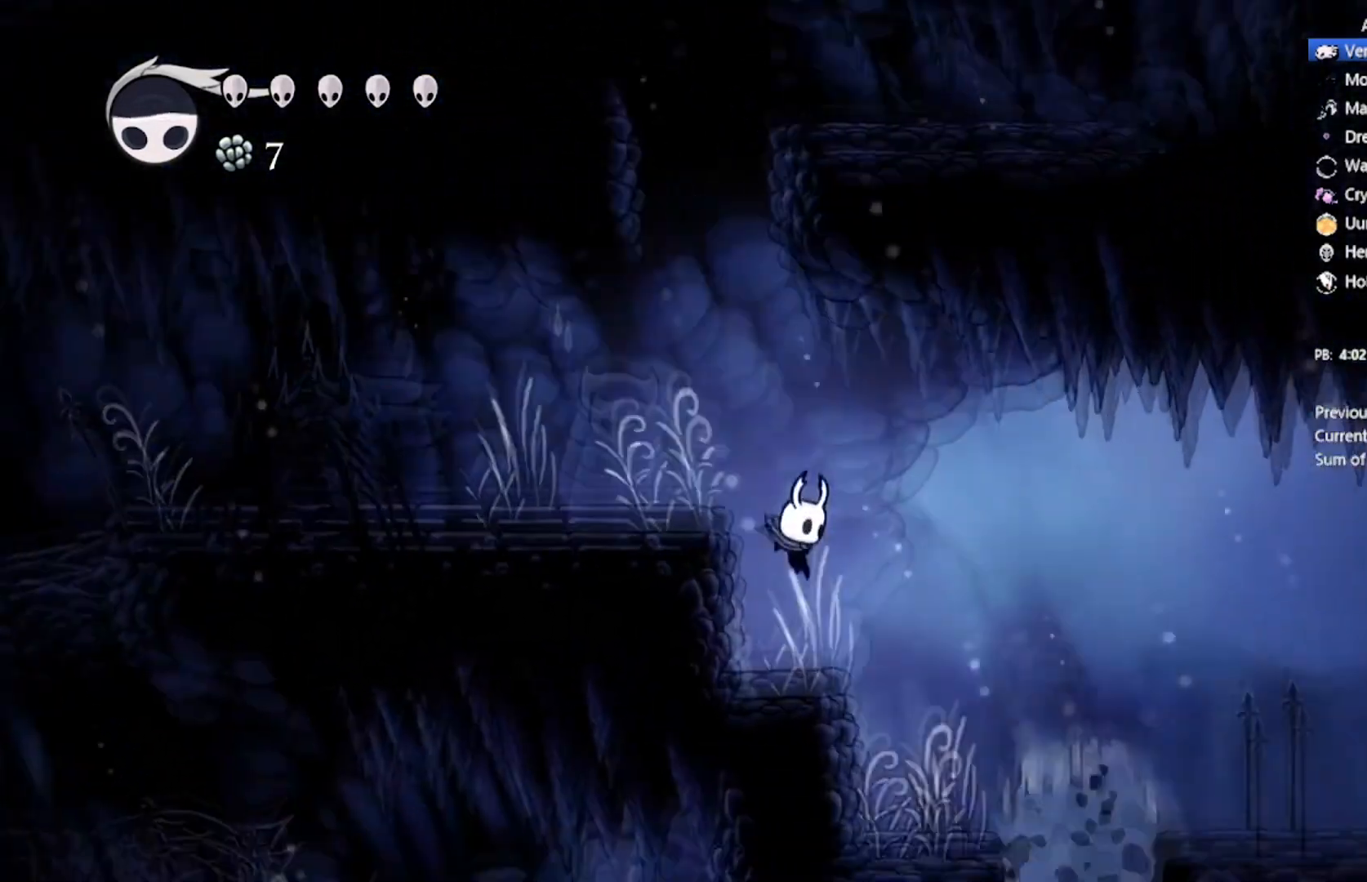
{"buttons": ["DPAD_RIGHT"], "left_stick": "center", "events": [[100, "A", "down"], [501, "A", "up"]]}
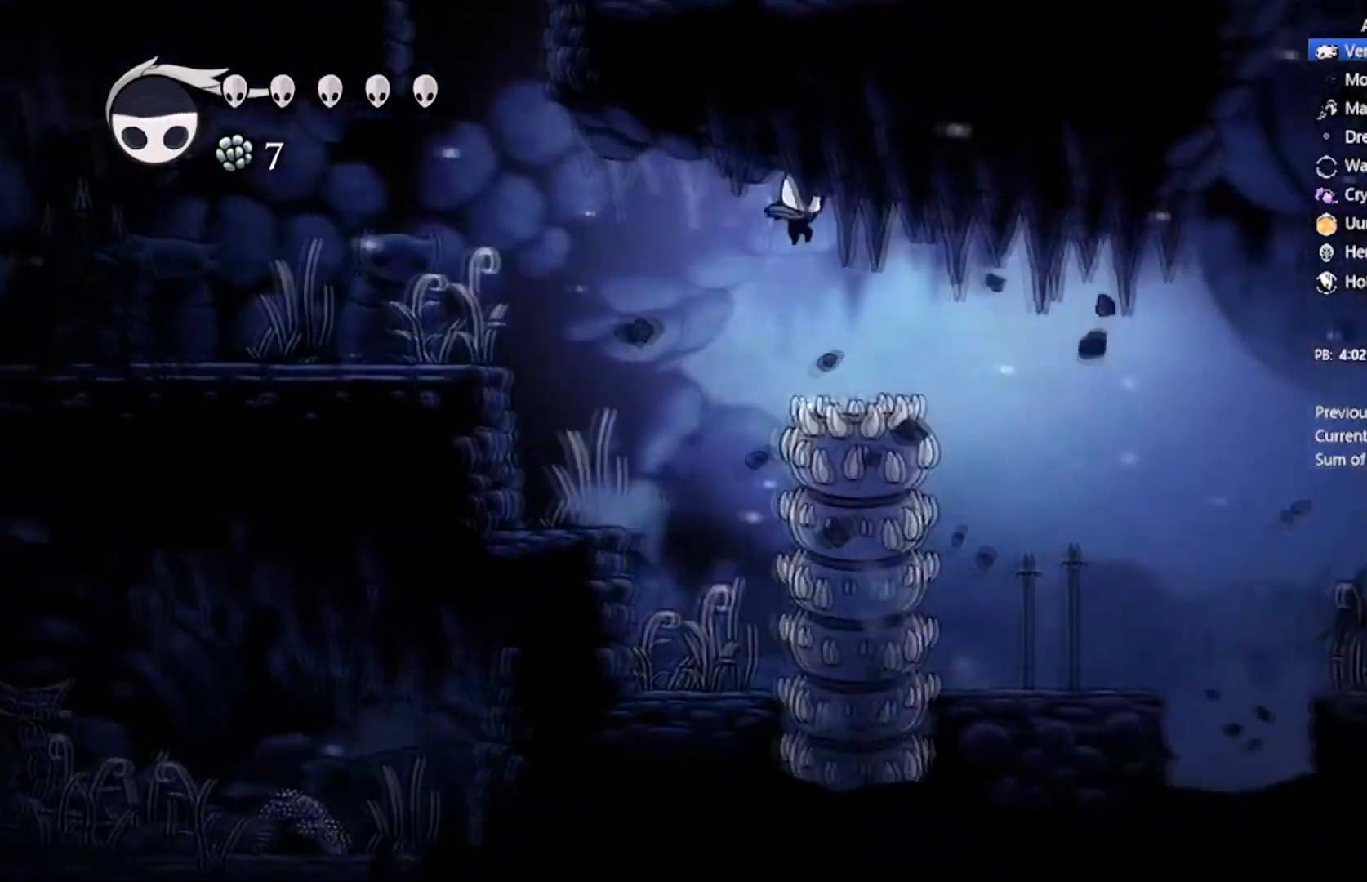
{"buttons": ["DPAD_DOWN", "DPAD_RIGHT"], "left_stick": "center", "events": [[33, "DPAD_DOWN", "down"], [33, "DPAD_UP", "down"], [300, "DPAD_UP", "up"]]}
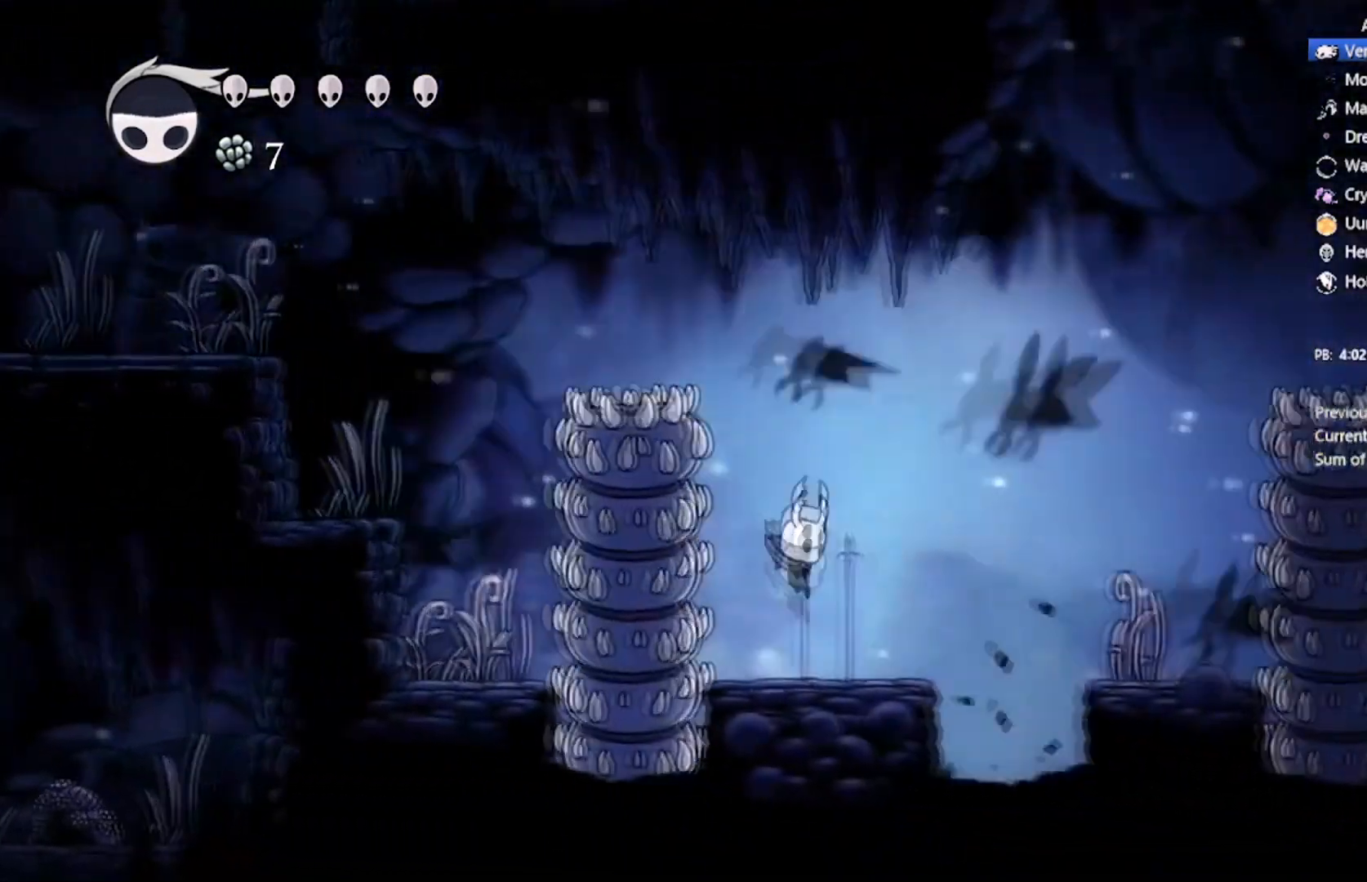
{"buttons": ["A", "X", "DPAD_DOWN", "DPAD_RIGHT"], "left_stick": "center", "events": [[134, "A", "down"], [501, "X", "down"]]}
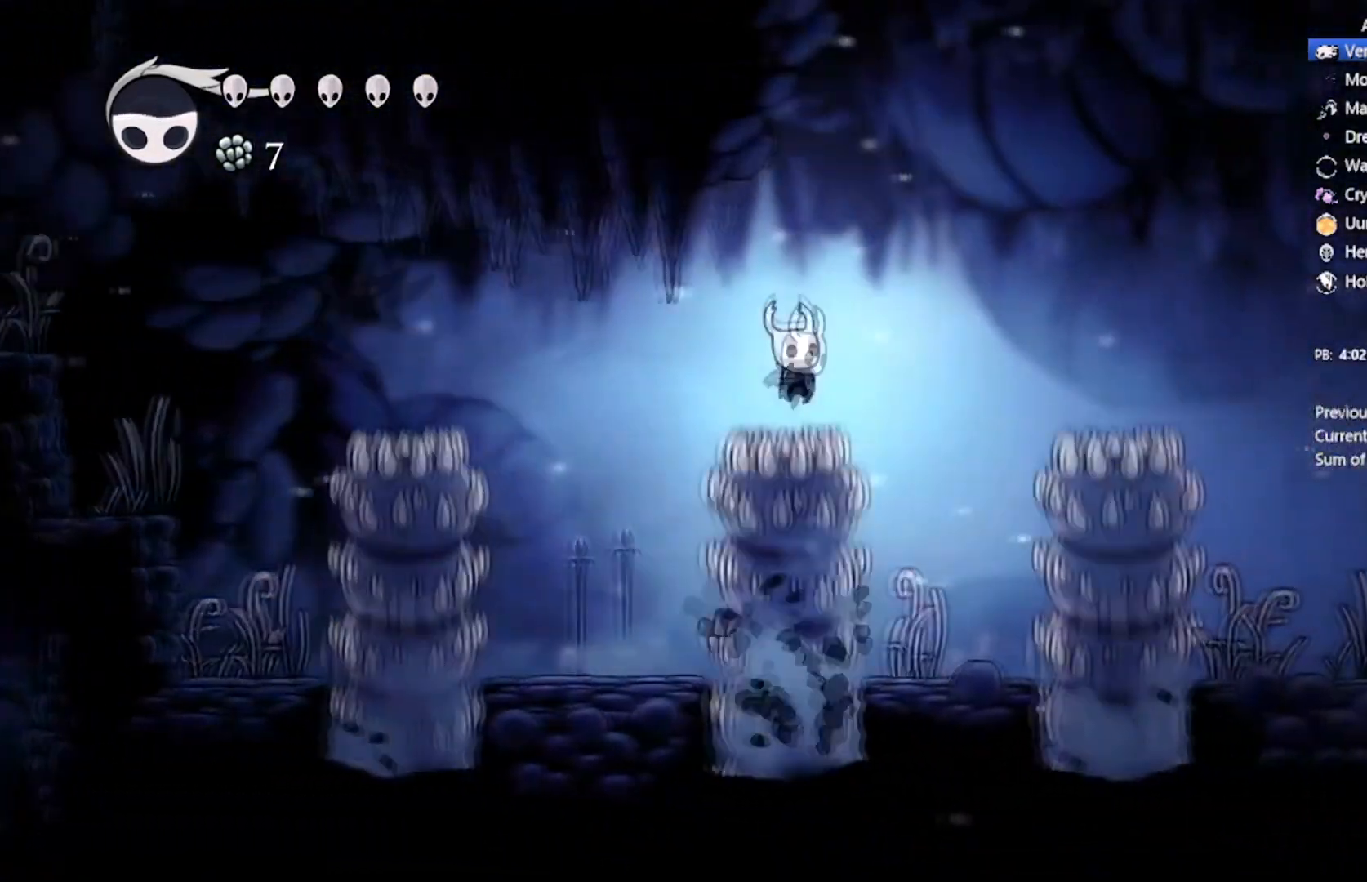
{"buttons": ["A", "X", "DPAD_DOWN", "DPAD_RIGHT"], "left_stick": "center", "events": []}
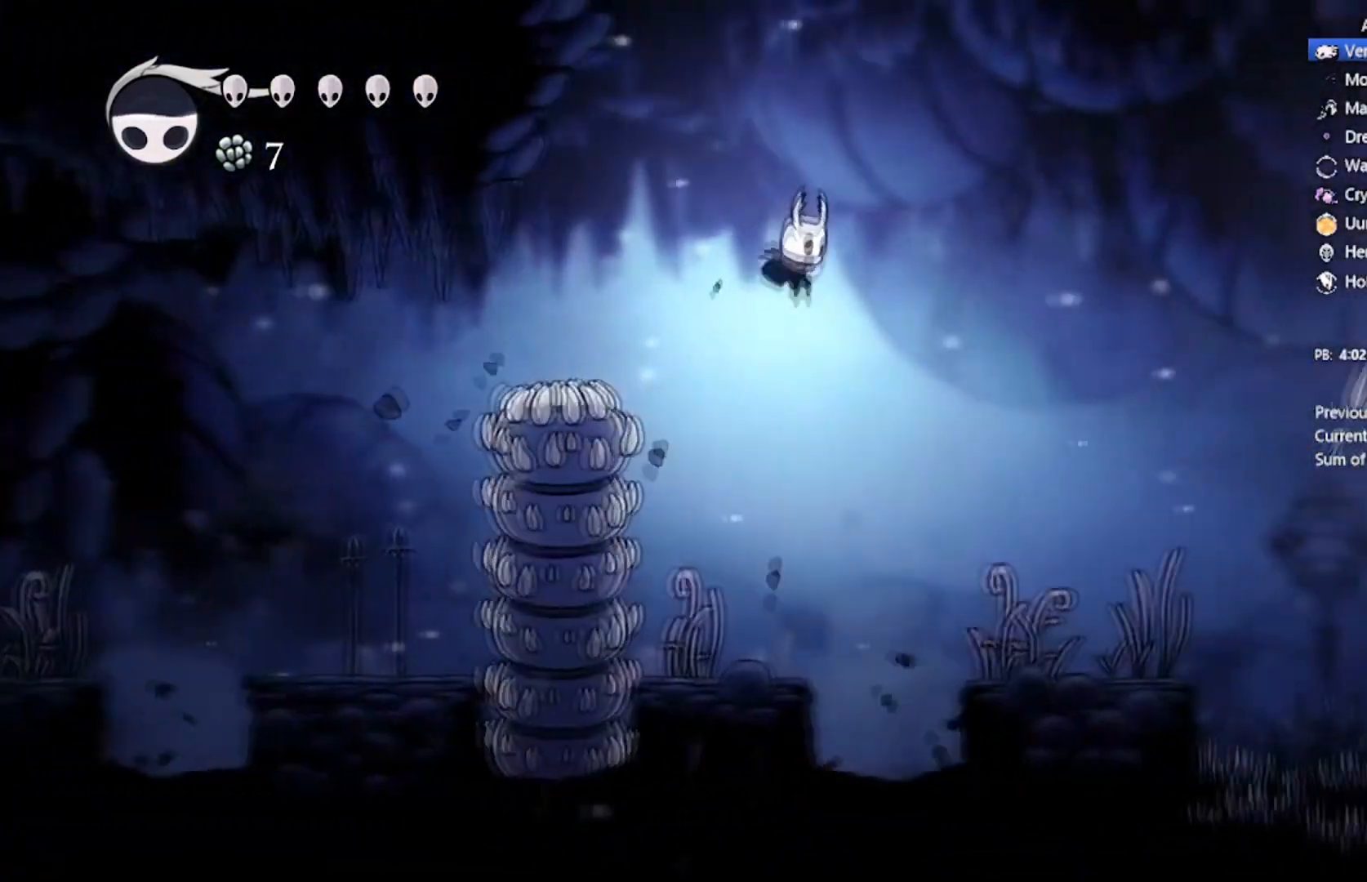
{"buttons": ["DPAD_DOWN", "DPAD_RIGHT"], "left_stick": "center", "events": [[100, "X", "up"], [234, "A", "up"]]}
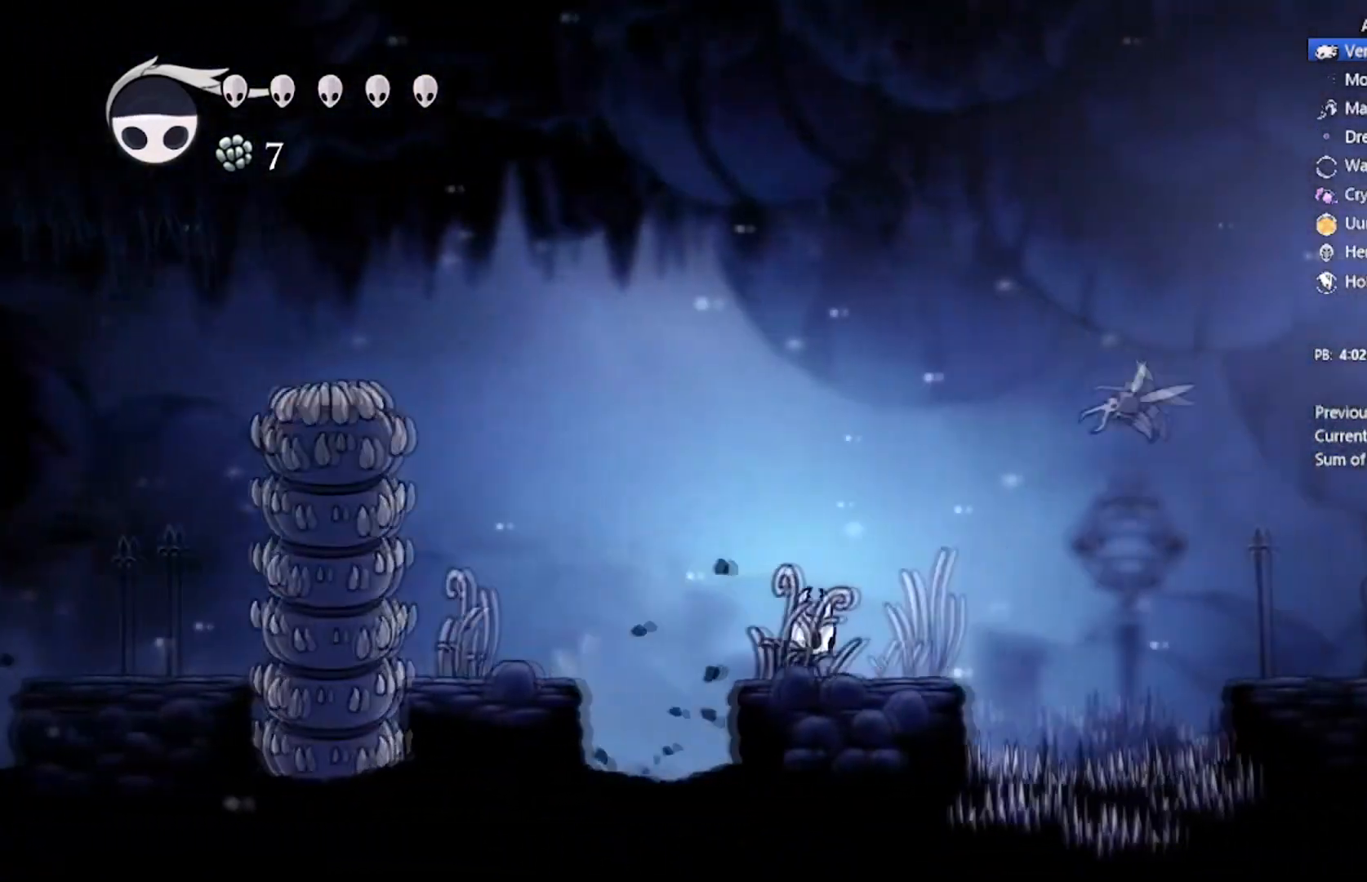
{"buttons": ["X", "DPAD_DOWN", "DPAD_RIGHT"], "left_stick": "center", "events": [[433, "X", "down"]]}